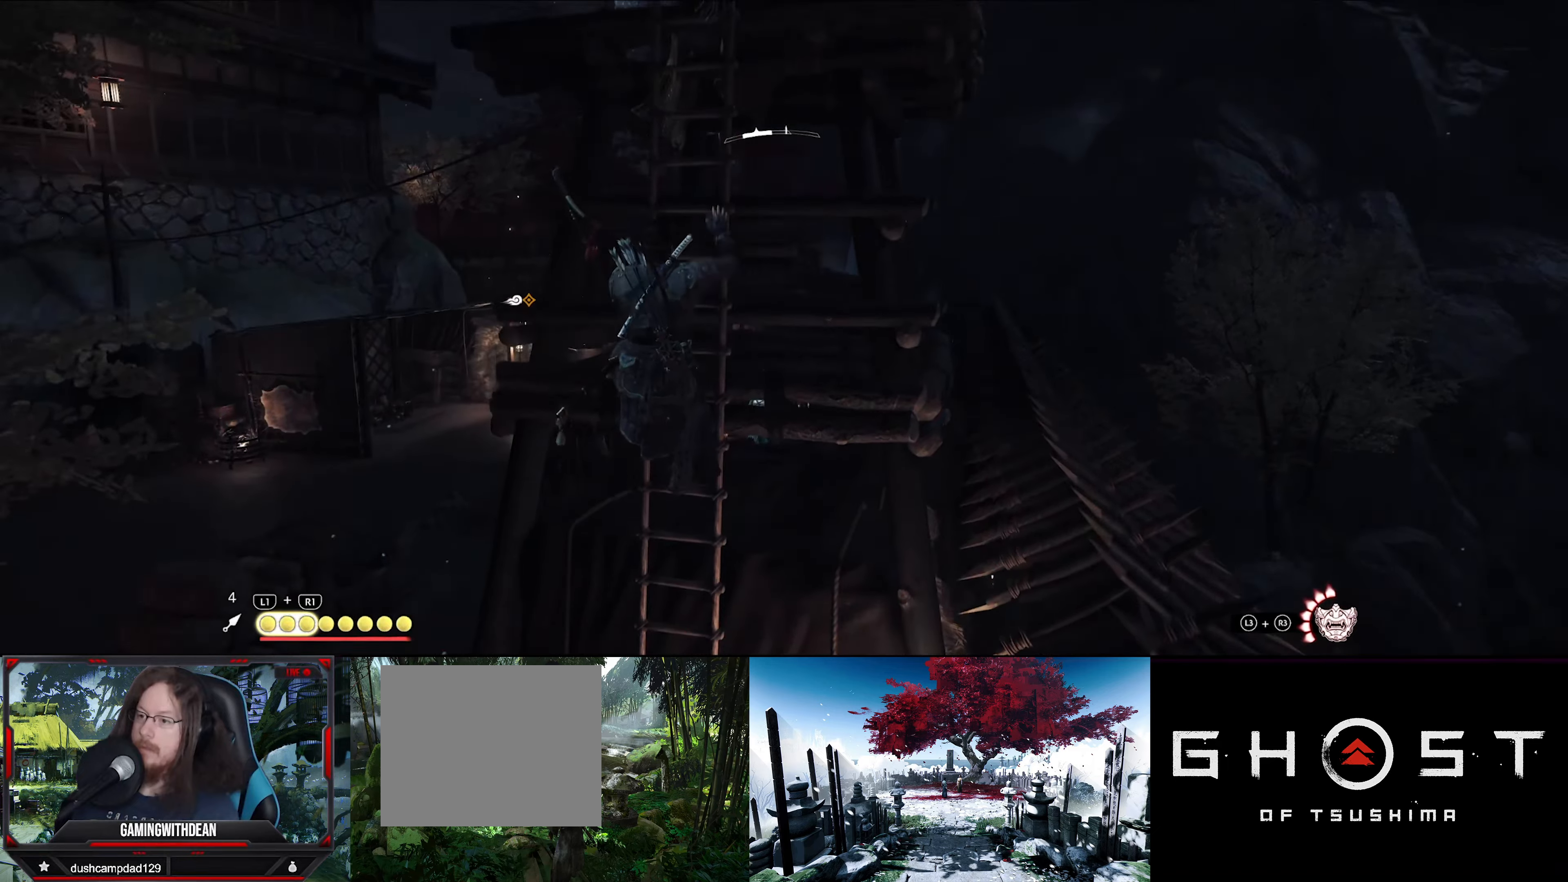
Gameplay with a controller (PlayStation layout); each line is a JSON object with the inputs held at the frame after it. "events" lists button and stick changes between this image and that frame as [ms after this image, input, new state], when the widget could be followed in between. Not read: TOUCHPAD.
{"buttons": [], "left_stick": "up", "right_stick": "down", "events": [[450, "right_stick", "down"]]}
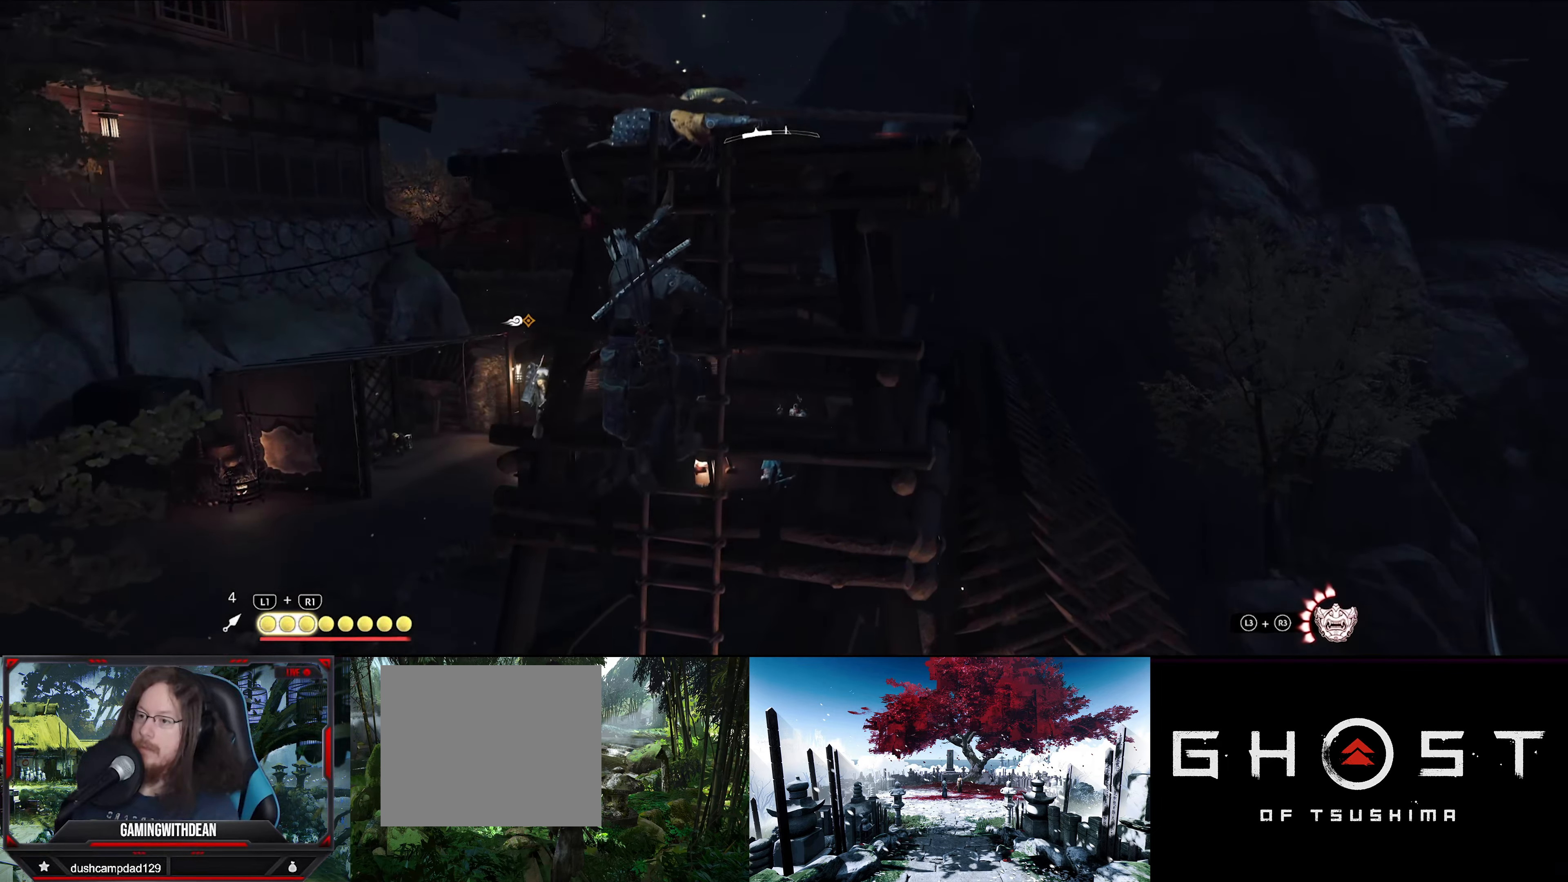
{"buttons": [], "left_stick": "center", "right_stick": "center", "events": [[133, "left_stick", "up-right"], [200, "right_stick", "center"], [317, "left_stick", "center"]]}
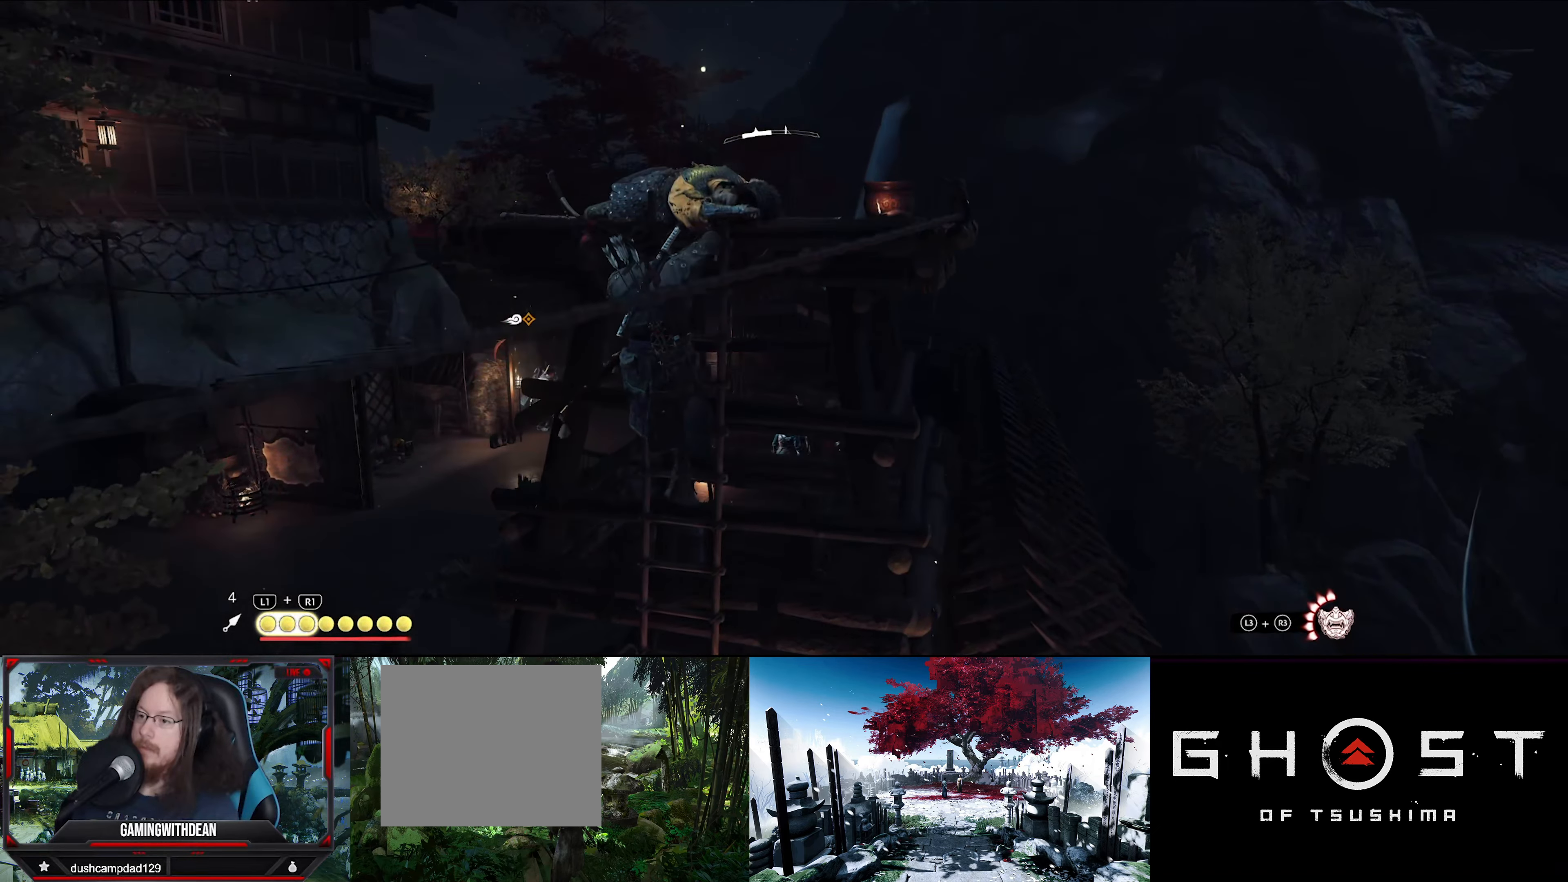
{"buttons": [], "left_stick": "up-right", "right_stick": "down", "events": [[183, "left_stick", "up"], [267, "right_stick", "down"], [450, "left_stick", "up-right"]]}
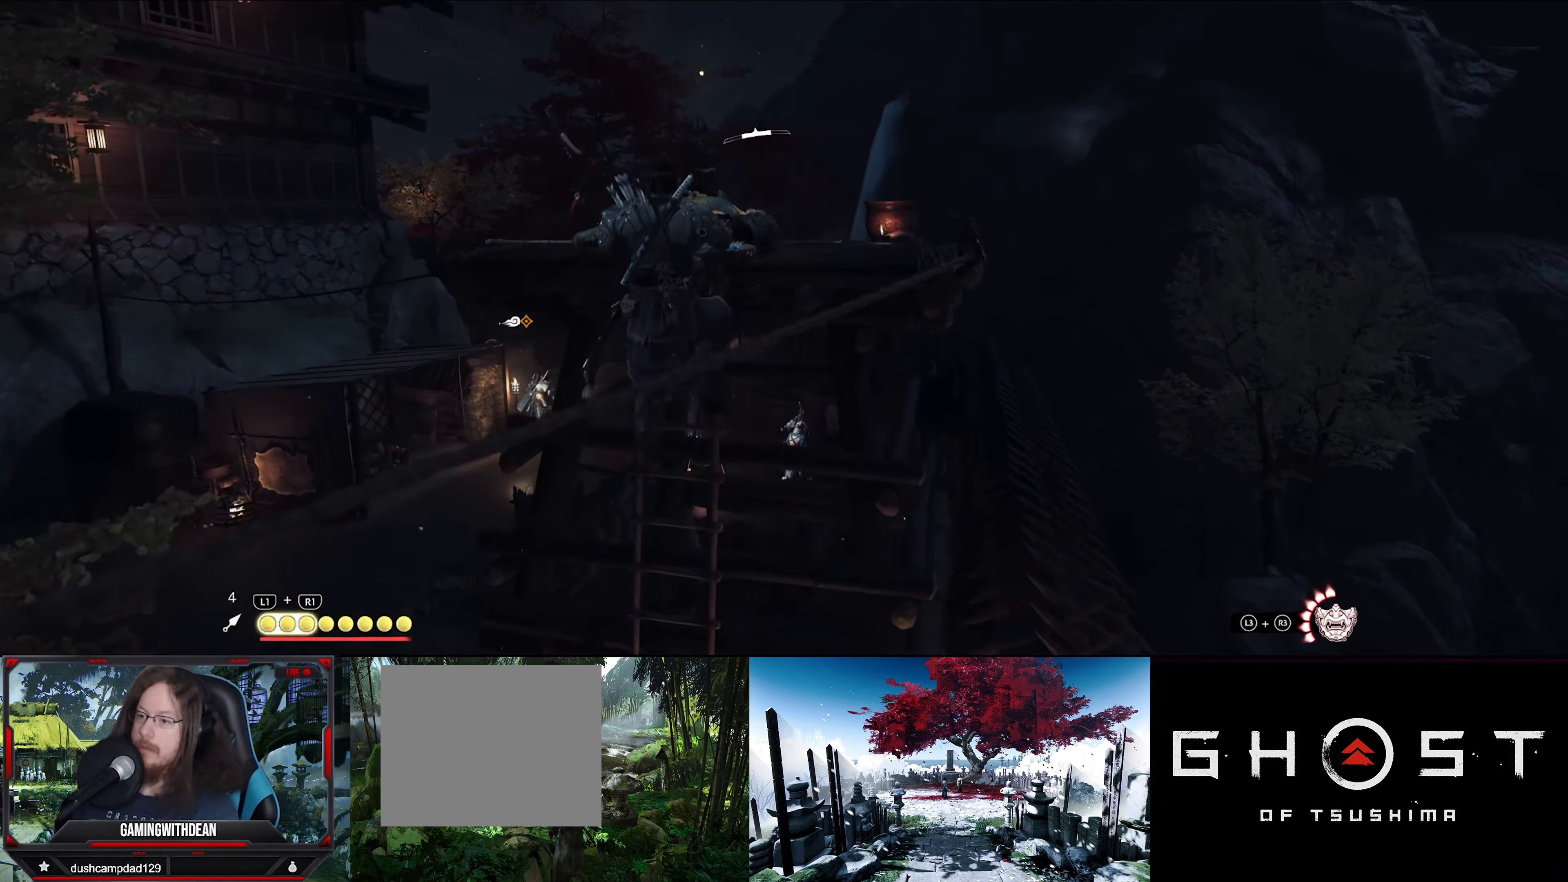
{"buttons": [], "left_stick": "down-right", "right_stick": "center", "events": [[33, "right_stick", "down-left"], [167, "left_stick", "right"], [300, "left_stick", "down-right"], [383, "right_stick", "center"]]}
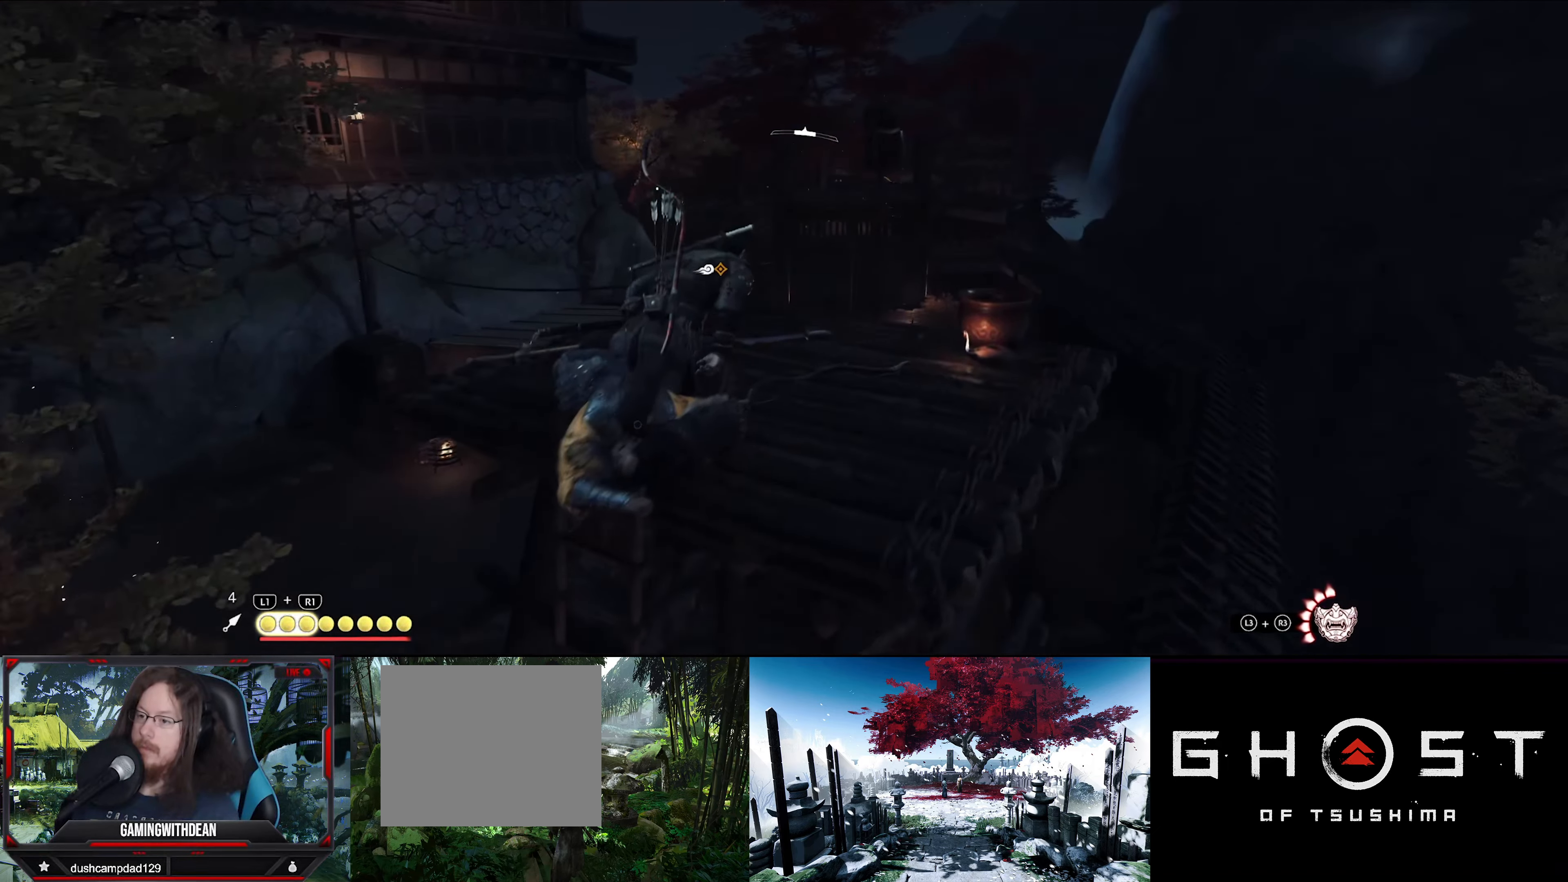
{"buttons": [], "left_stick": "down-right", "right_stick": "center", "events": []}
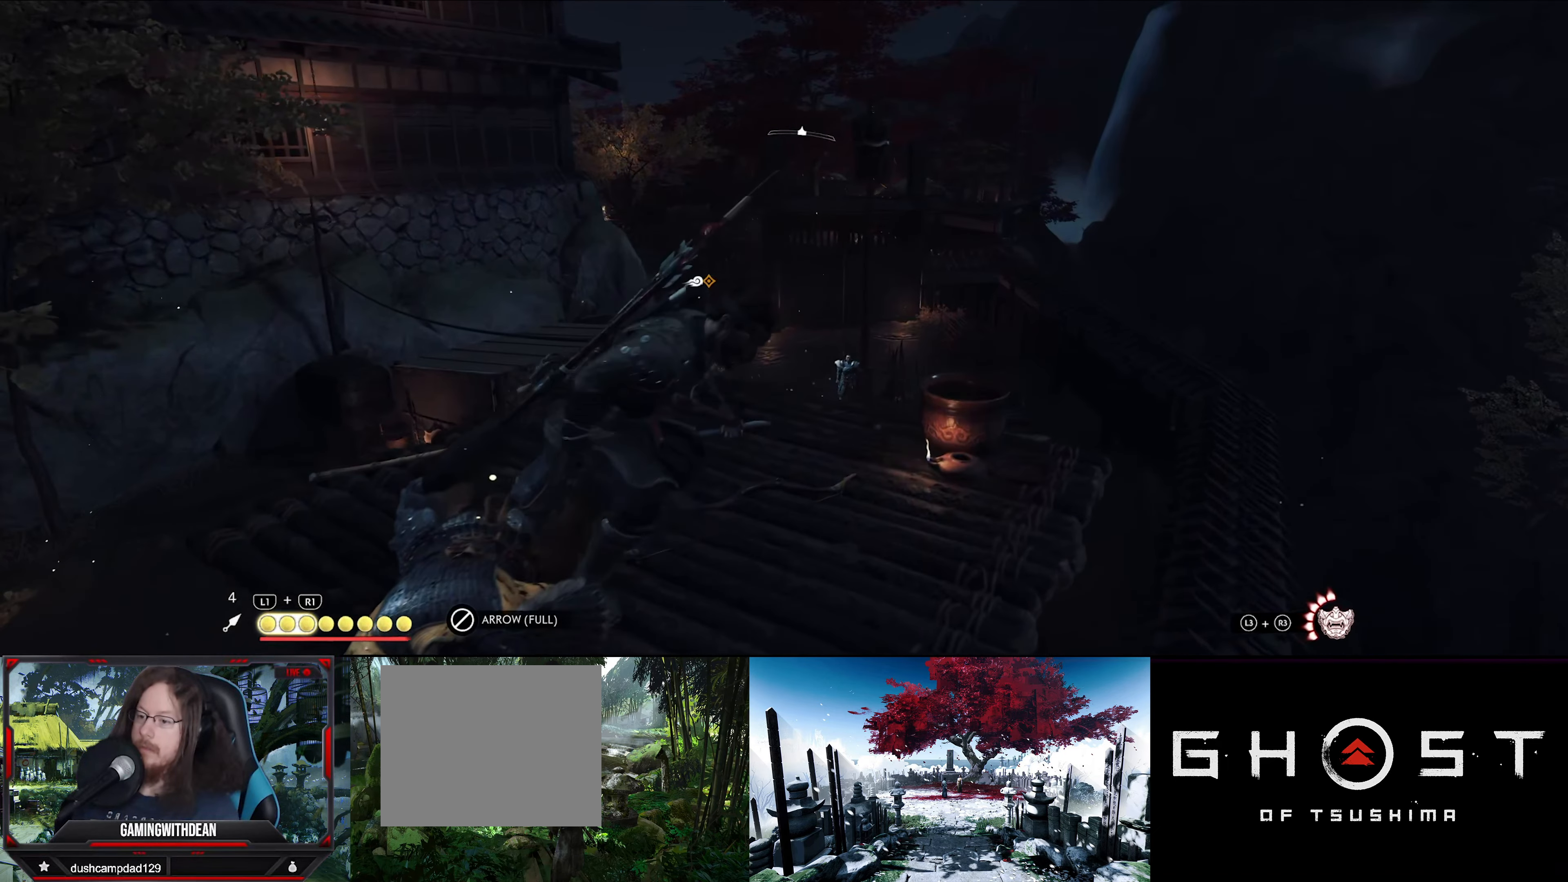
{"buttons": [], "left_stick": "down", "right_stick": "down-left", "events": [[200, "left_stick", "center"], [433, "right_stick", "down-left"], [483, "left_stick", "down"]]}
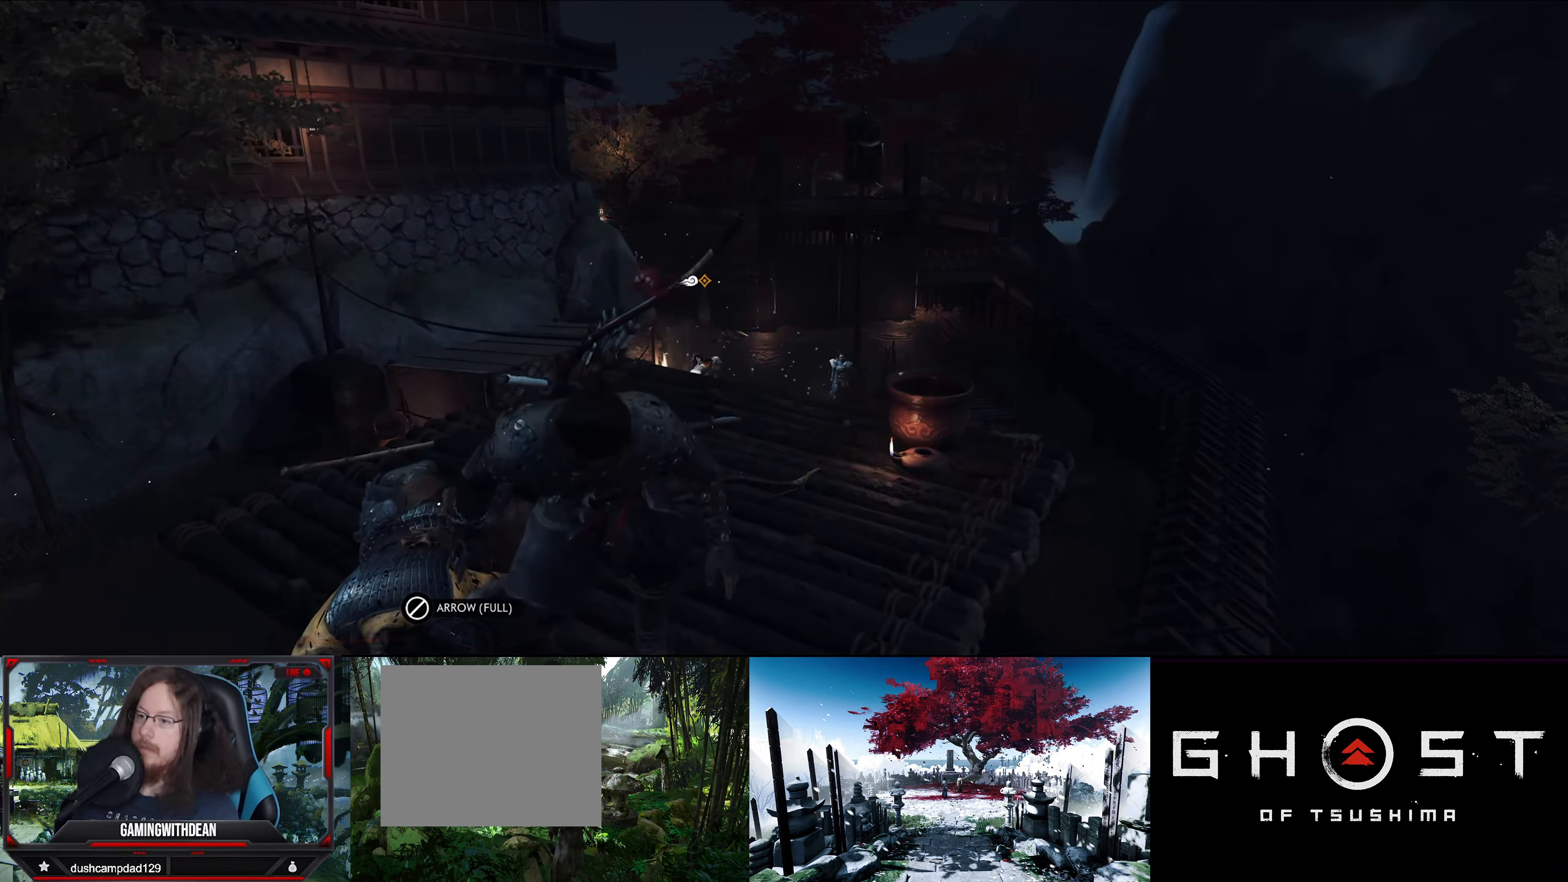
{"buttons": [], "left_stick": "center", "right_stick": "down-left", "events": [[167, "left_stick", "center"]]}
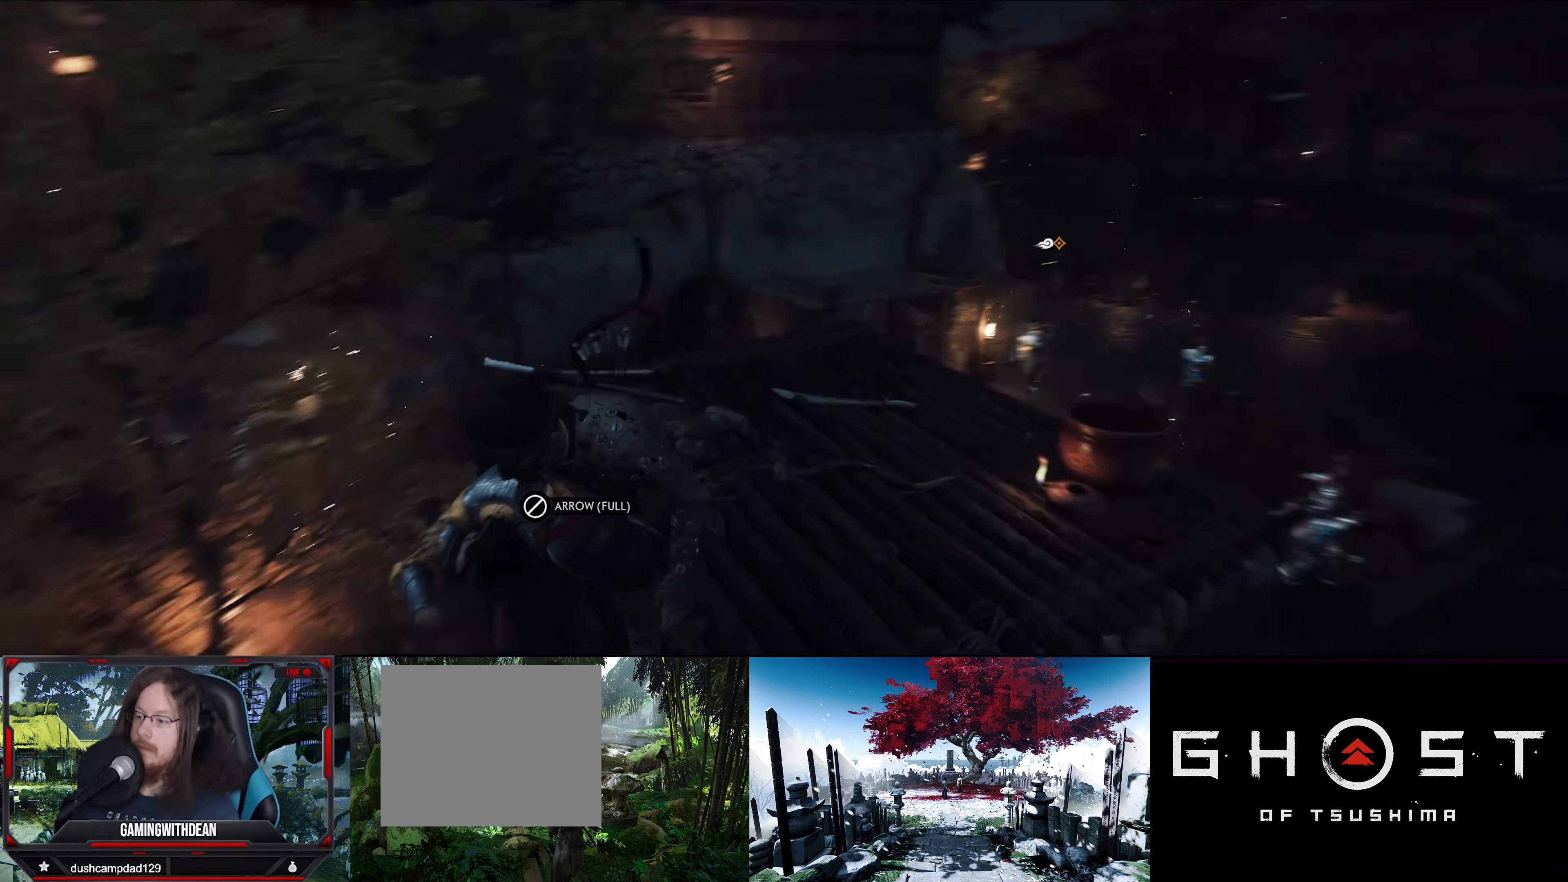
{"buttons": [], "left_stick": "up-right", "right_stick": "center", "events": [[33, "right_stick", "down"], [200, "right_stick", "center"], [483, "left_stick", "up-right"]]}
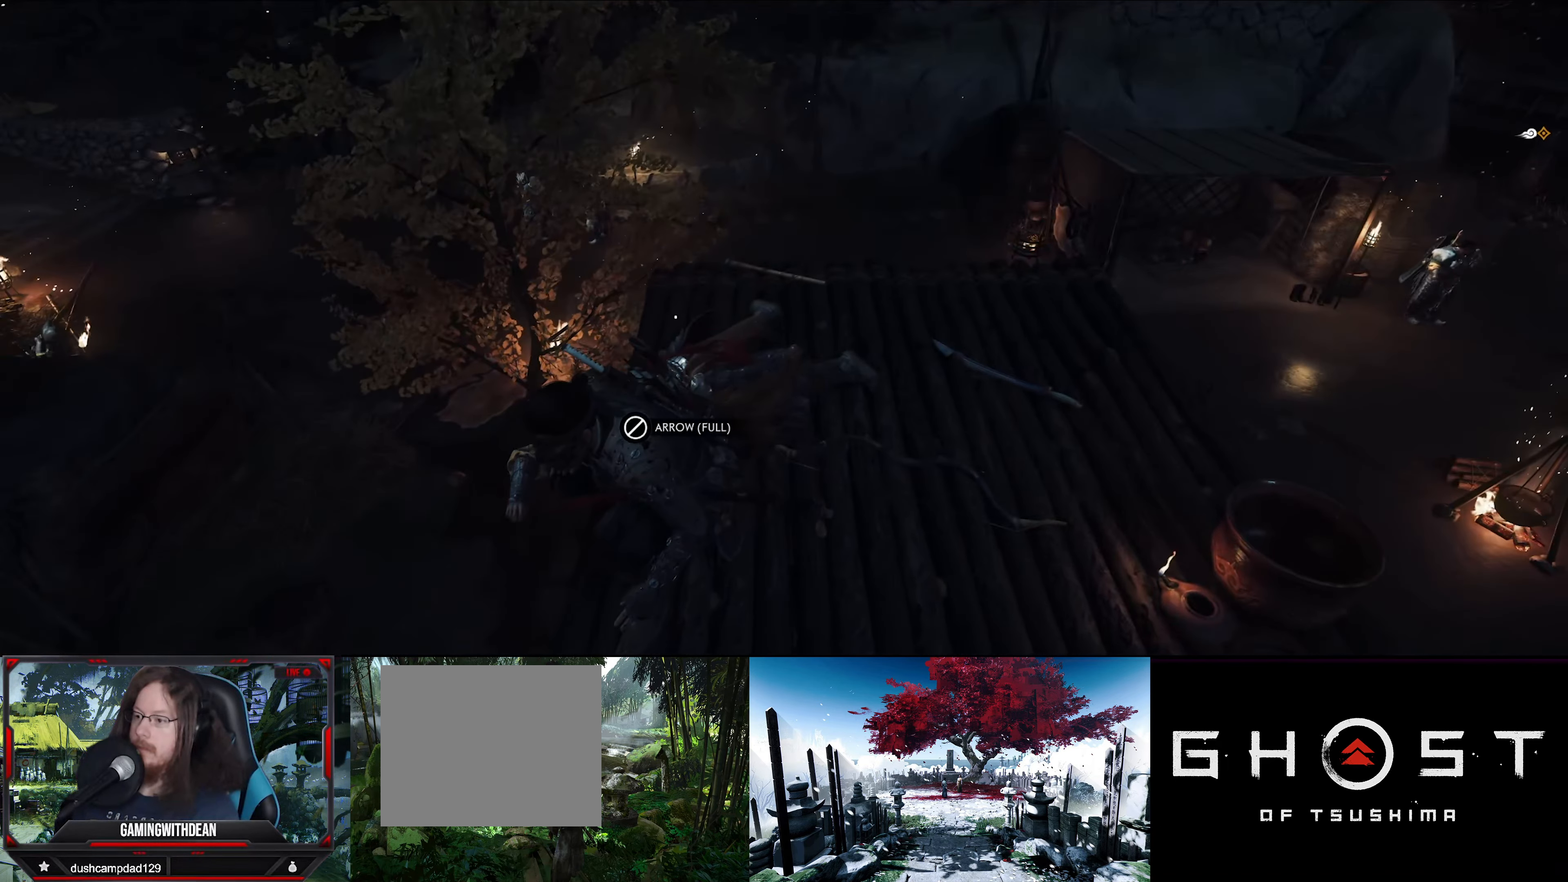
{"buttons": [], "left_stick": "center", "right_stick": "down-left", "events": [[17, "right_stick", "down"], [117, "left_stick", "up"], [283, "left_stick", "center"], [300, "right_stick", "down-left"]]}
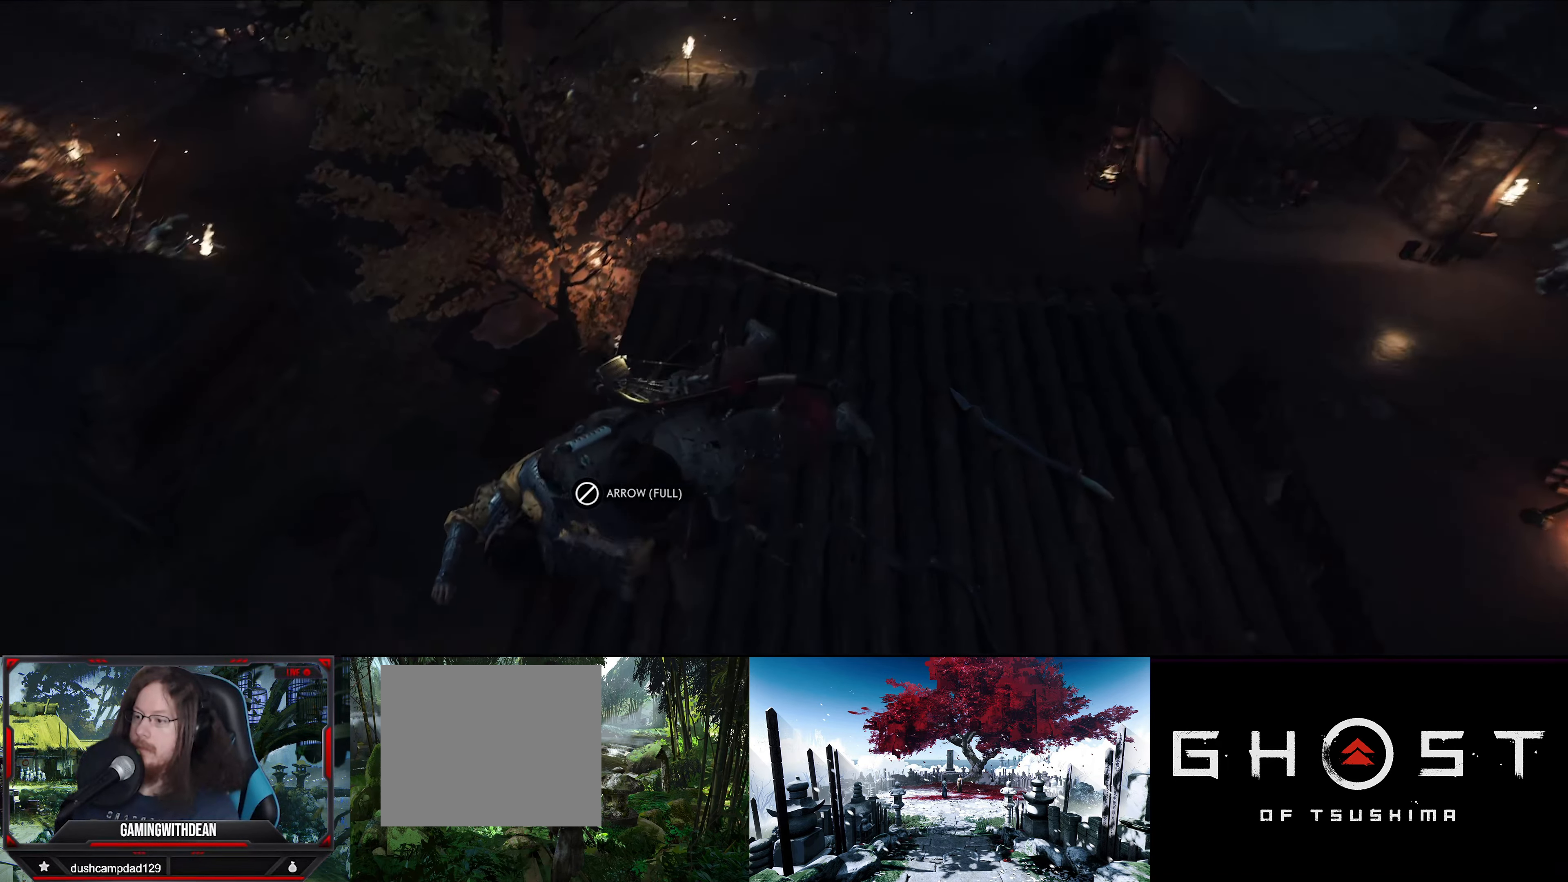
{"buttons": [], "left_stick": "center", "right_stick": "center", "events": [[50, "left_stick", "up"], [100, "right_stick", "center"], [117, "left_stick", "center"]]}
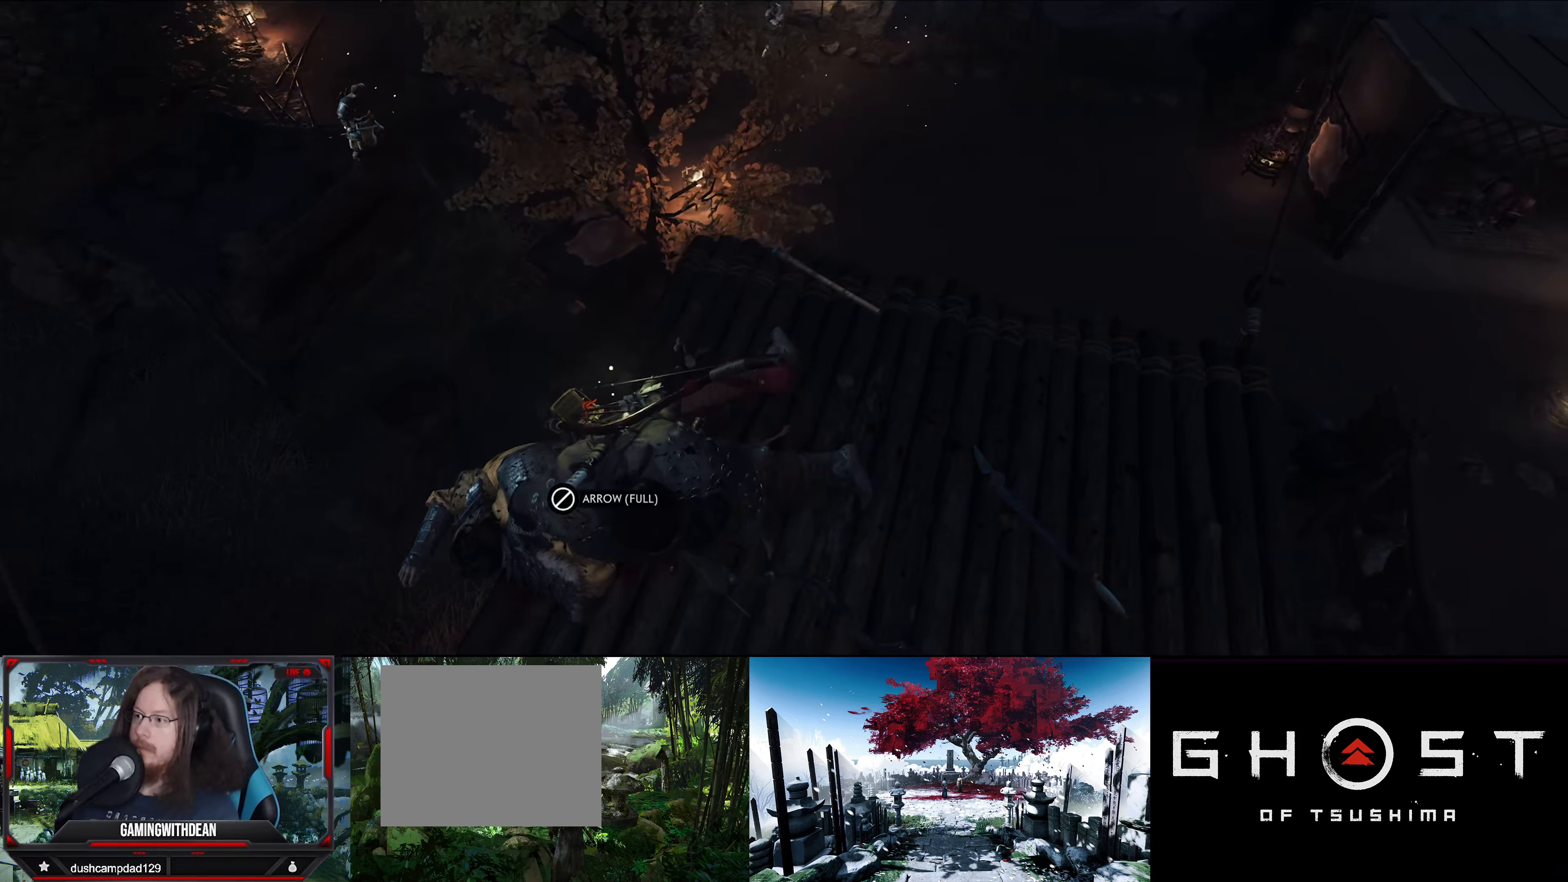
{"buttons": [], "left_stick": "center", "right_stick": "up-right", "events": [[250, "left_stick", "up"], [367, "left_stick", "center"], [484, "right_stick", "up-right"]]}
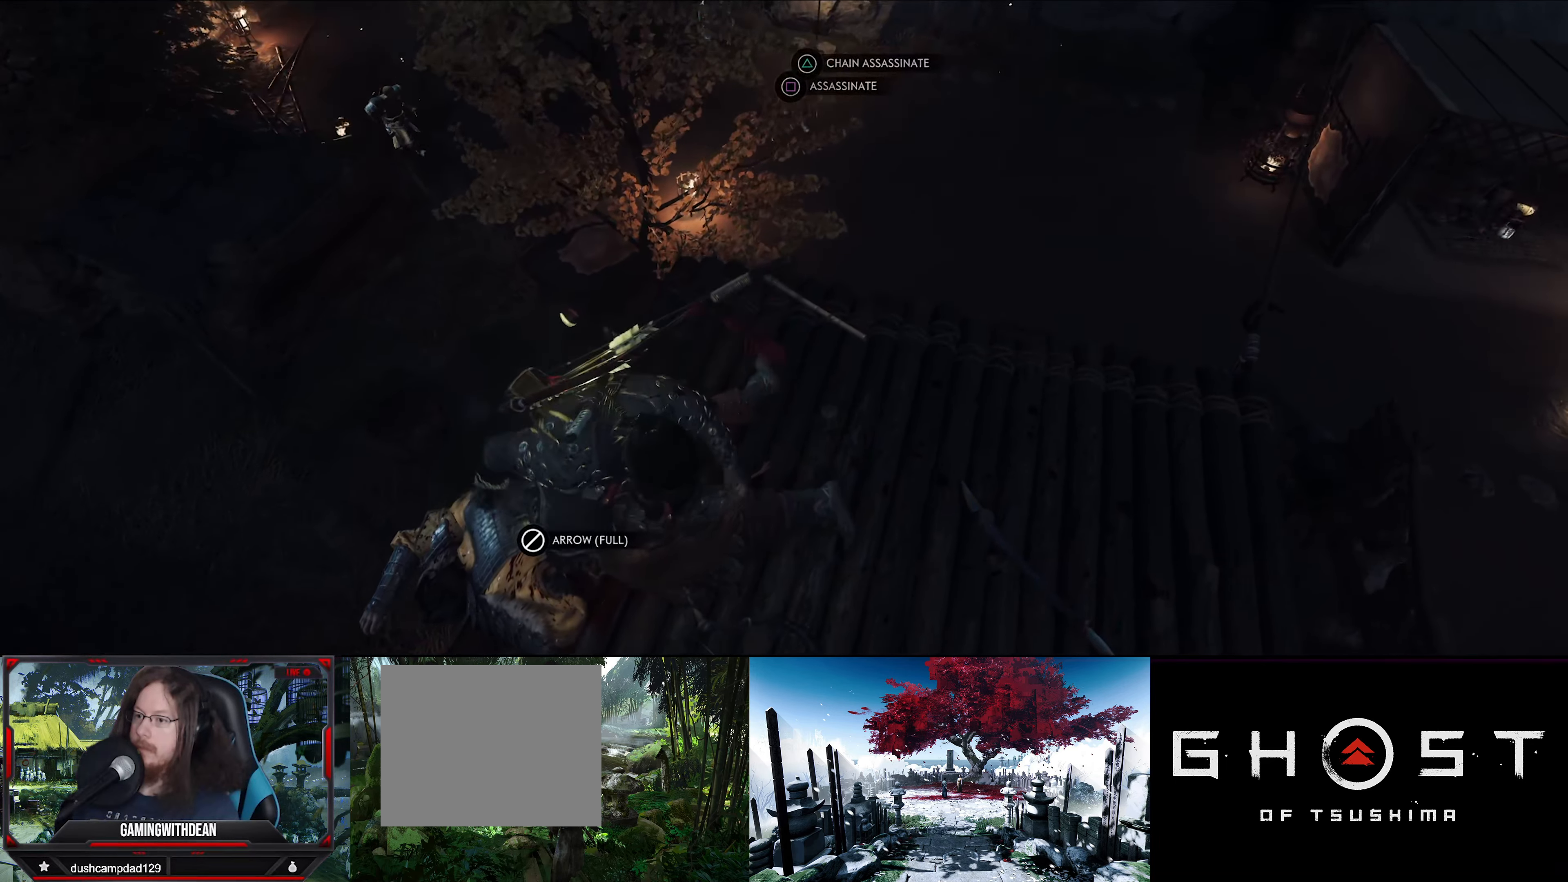
{"buttons": [], "left_stick": "up", "right_stick": "down-right", "events": [[50, "left_stick", "up"], [50, "right_stick", "center"], [117, "left_stick", "center"], [284, "left_stick", "up"], [400, "right_stick", "down-right"]]}
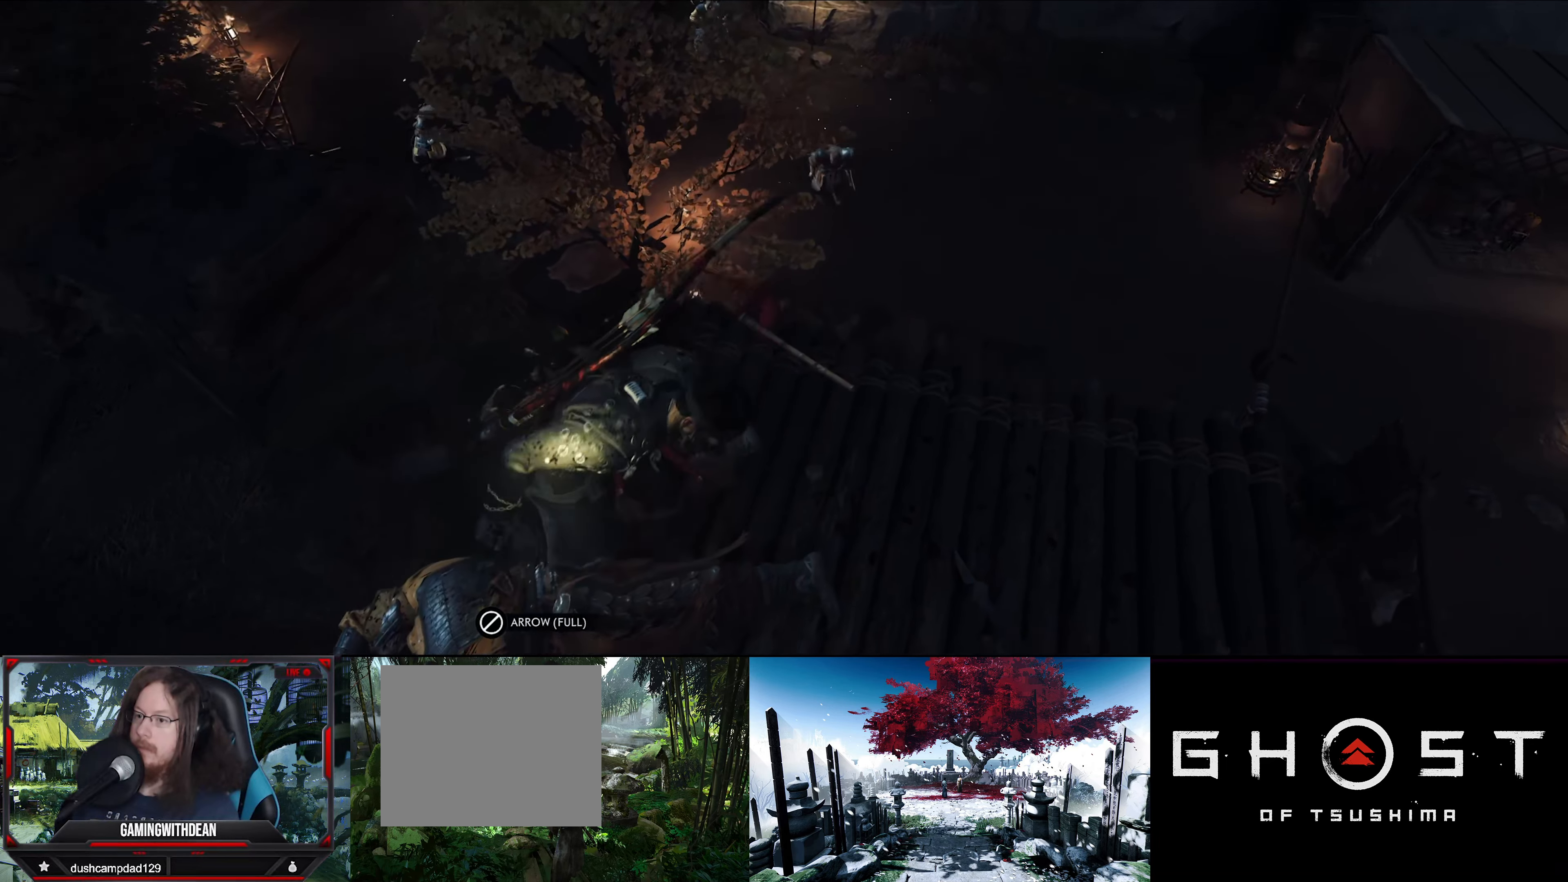
{"buttons": [], "left_stick": "center", "right_stick": "center", "events": [[84, "left_stick", "center"], [167, "right_stick", "center"], [234, "left_stick", "up"], [467, "left_stick", "center"]]}
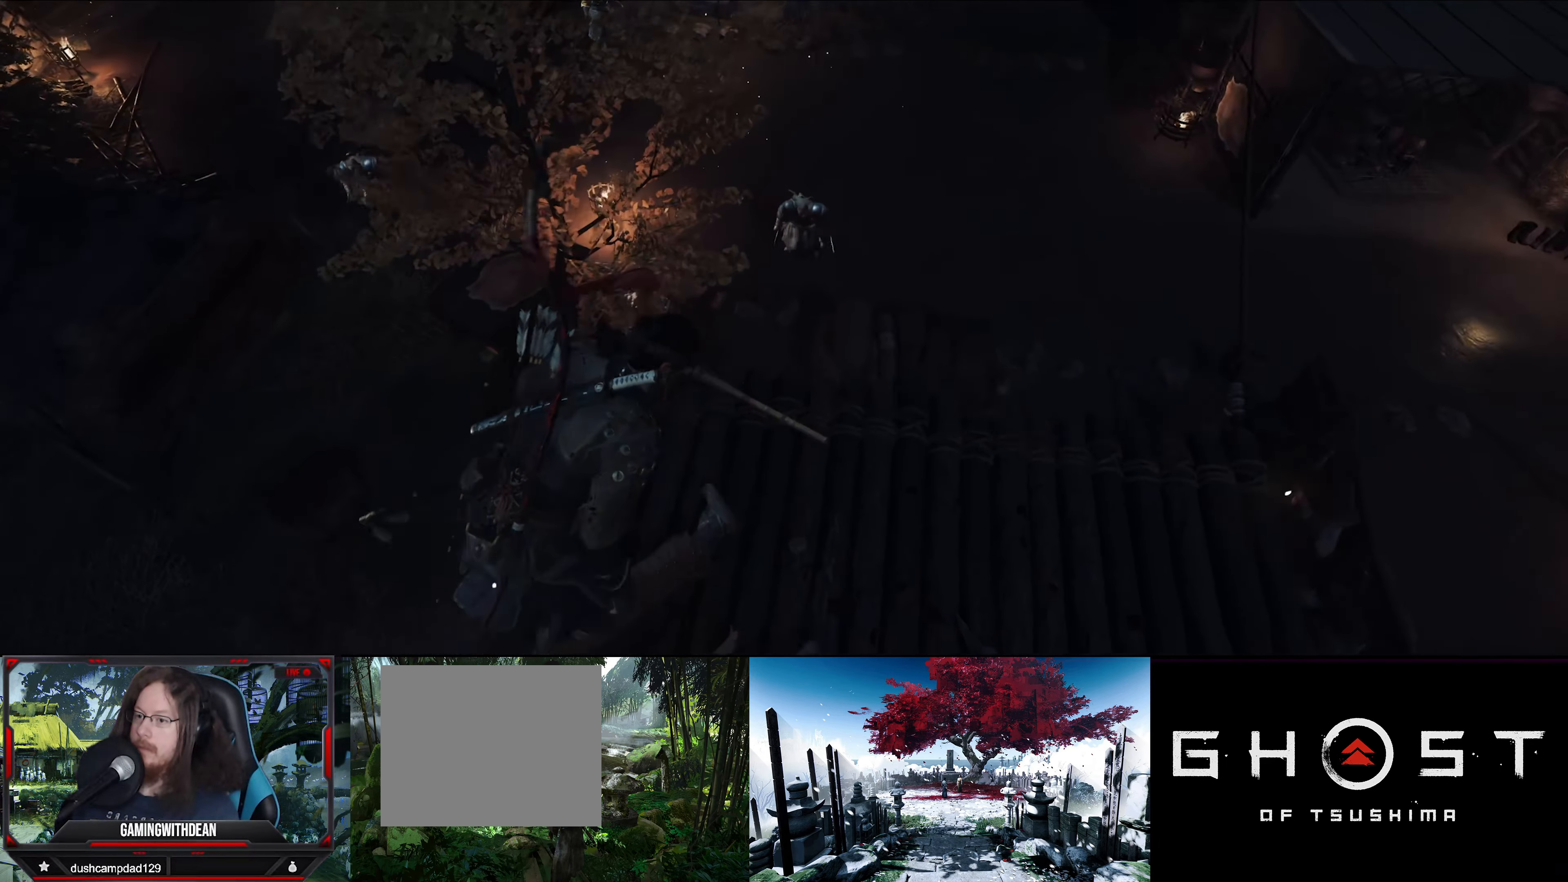
{"buttons": [], "left_stick": "center", "right_stick": "center", "events": [[234, "left_stick", "up"], [384, "left_stick", "center"]]}
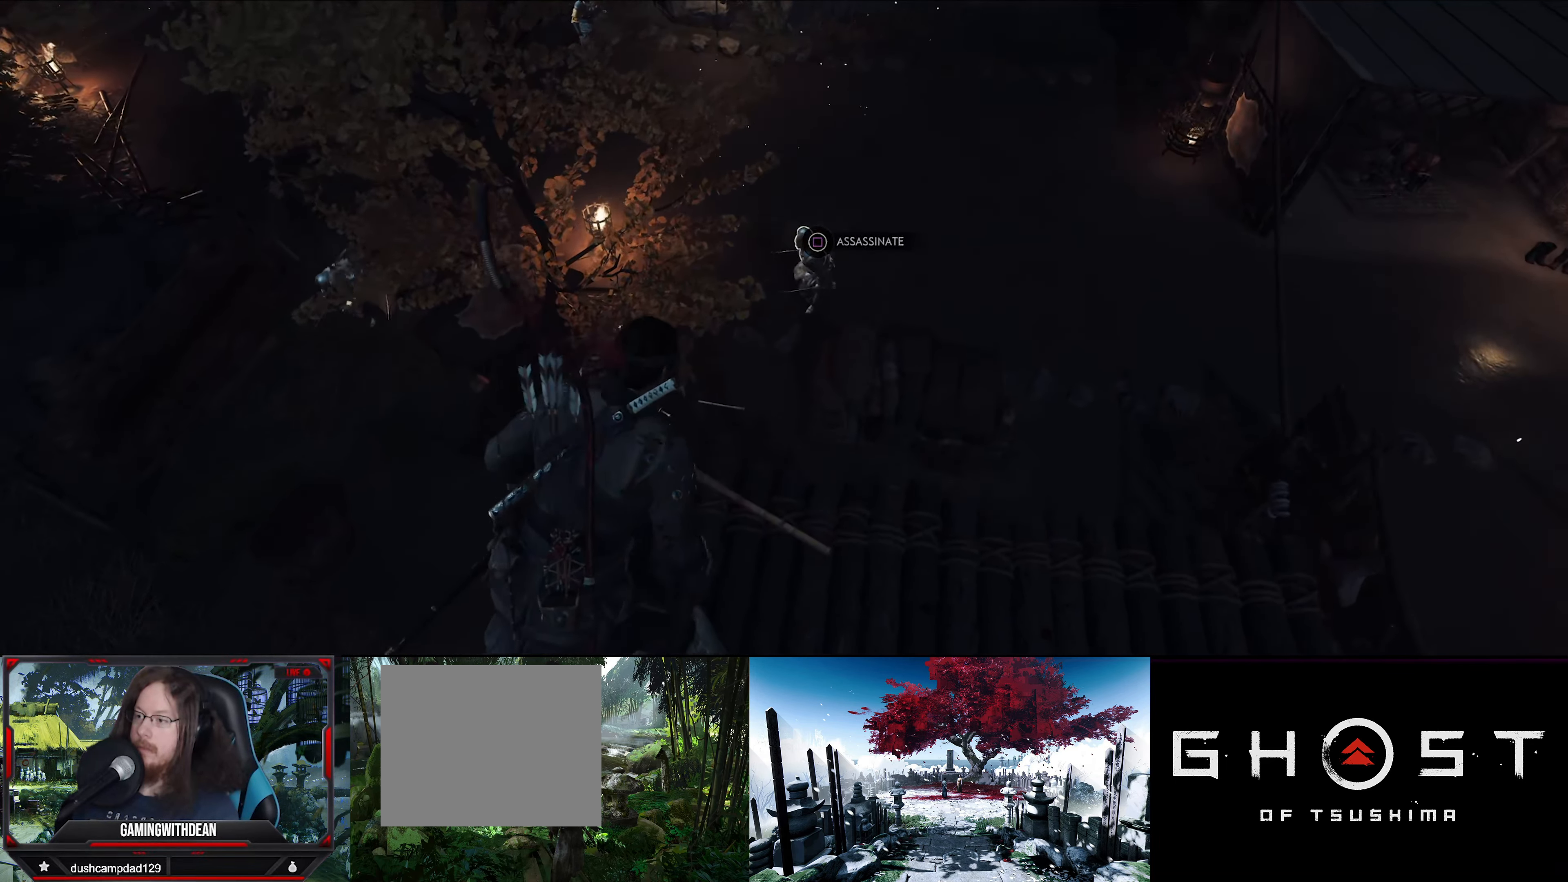
{"buttons": [], "left_stick": "up", "right_stick": "center", "events": [[367, "left_stick", "up"]]}
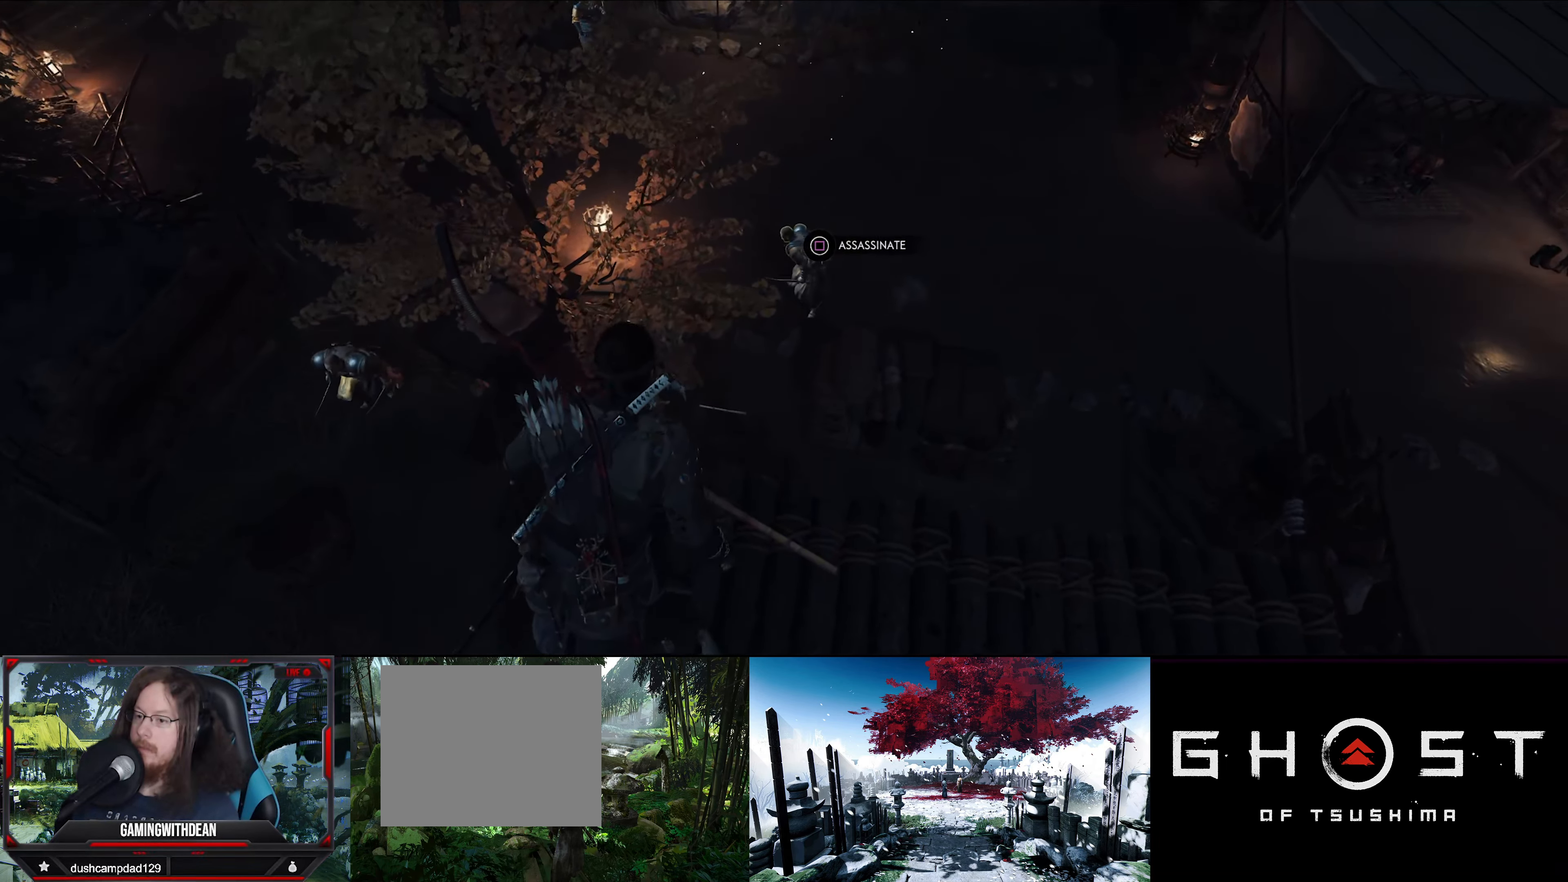
{"buttons": [], "left_stick": "center", "right_stick": "down-left", "events": [[17, "left_stick", "center"], [267, "right_stick", "down-left"]]}
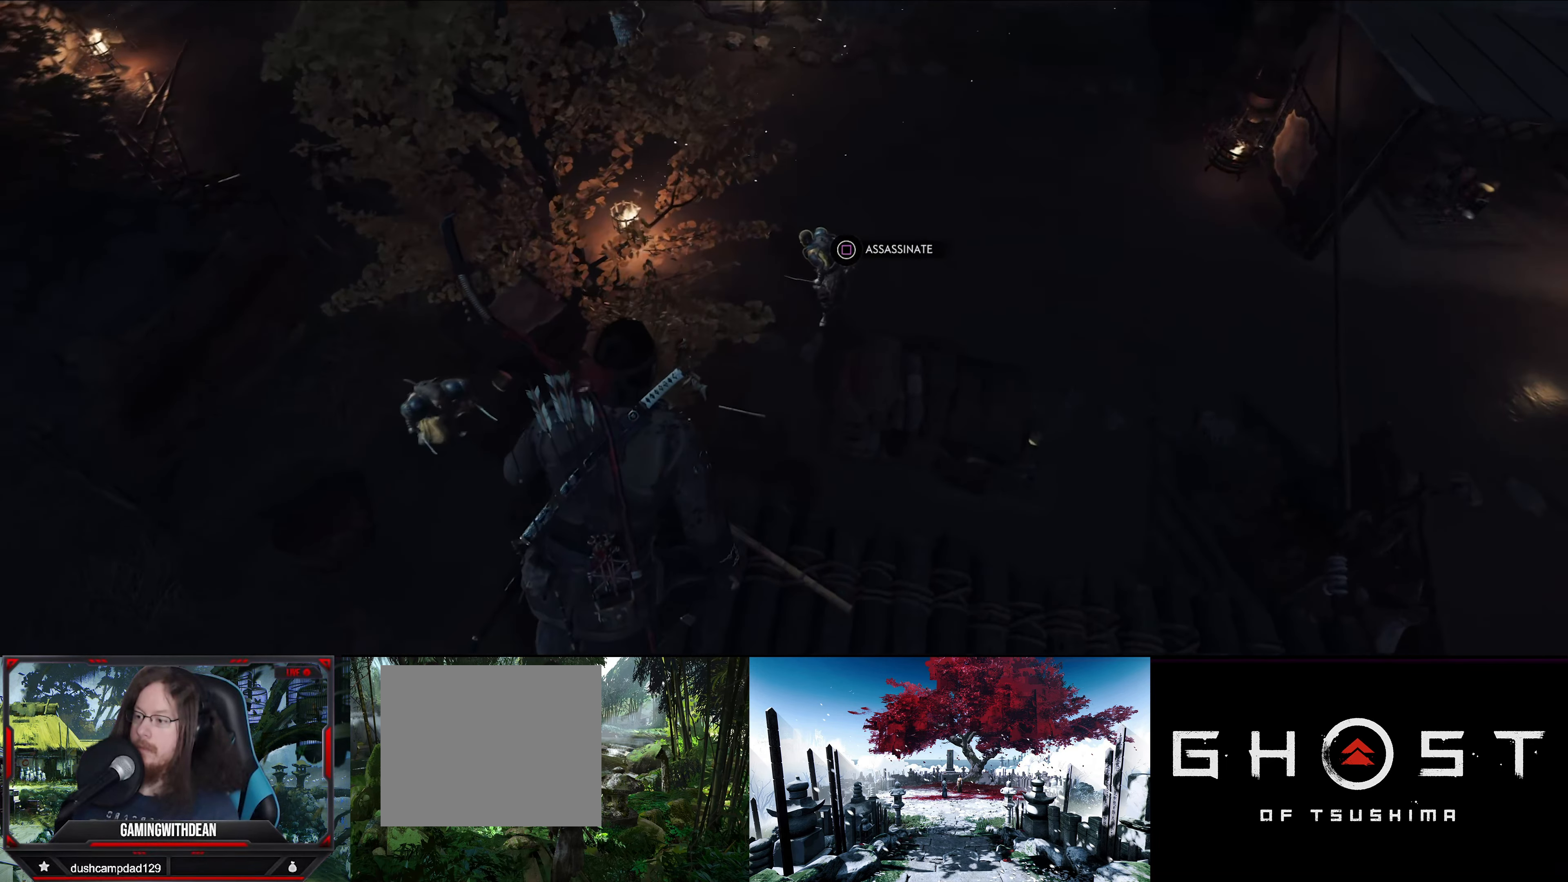
{"buttons": [], "left_stick": "up-right", "right_stick": "center", "events": [[284, "right_stick", "center"], [484, "left_stick", "up-right"]]}
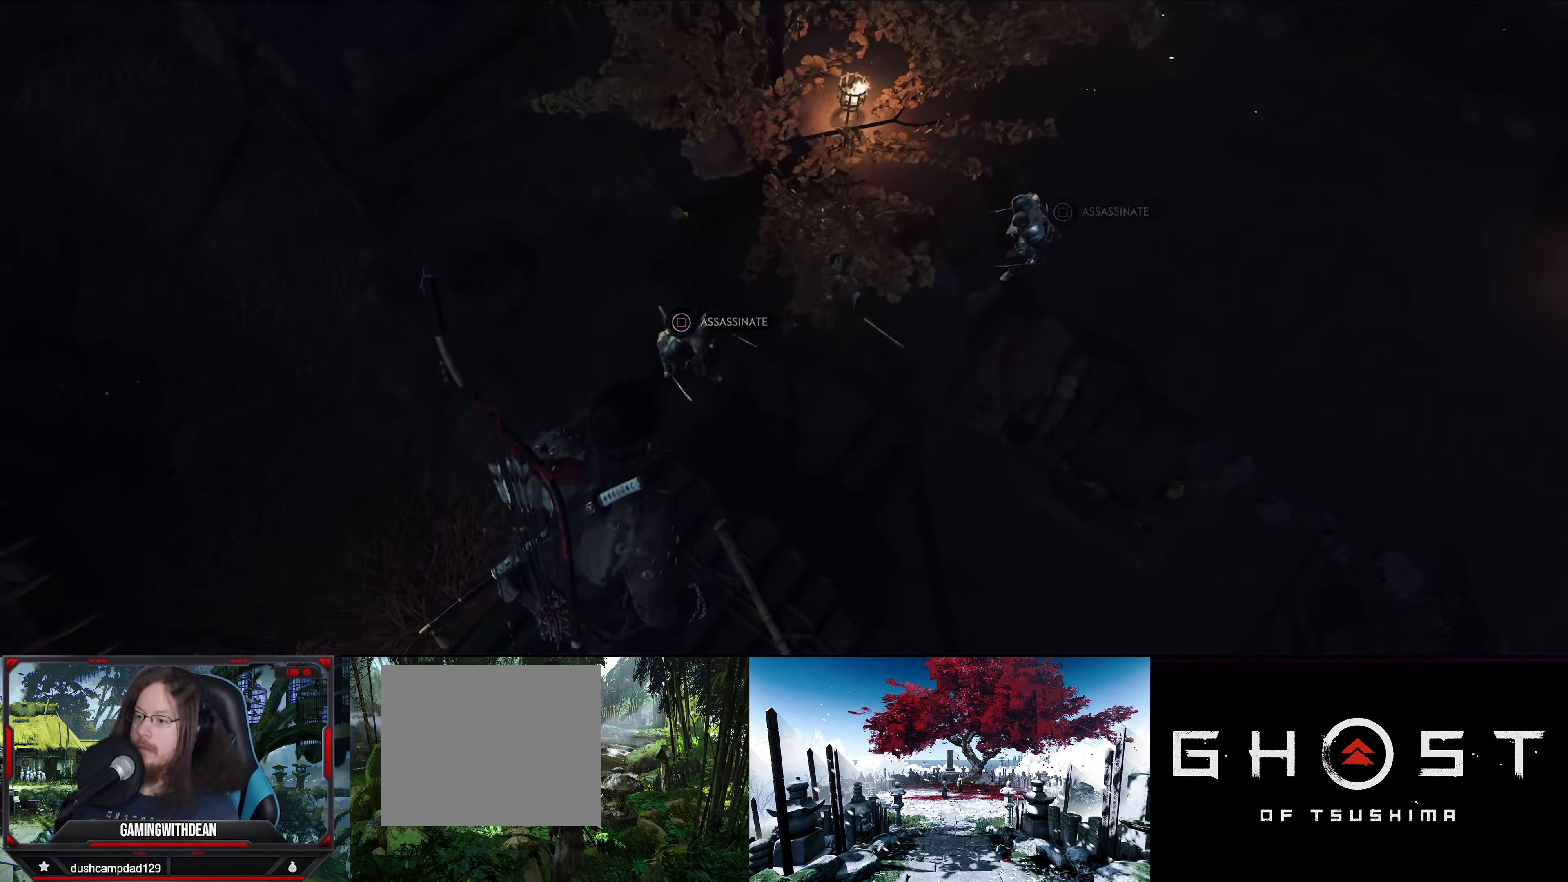
{"buttons": [], "left_stick": "center", "right_stick": "center", "events": [[50, "right_stick", "right"], [150, "left_stick", "center"], [434, "right_stick", "center"]]}
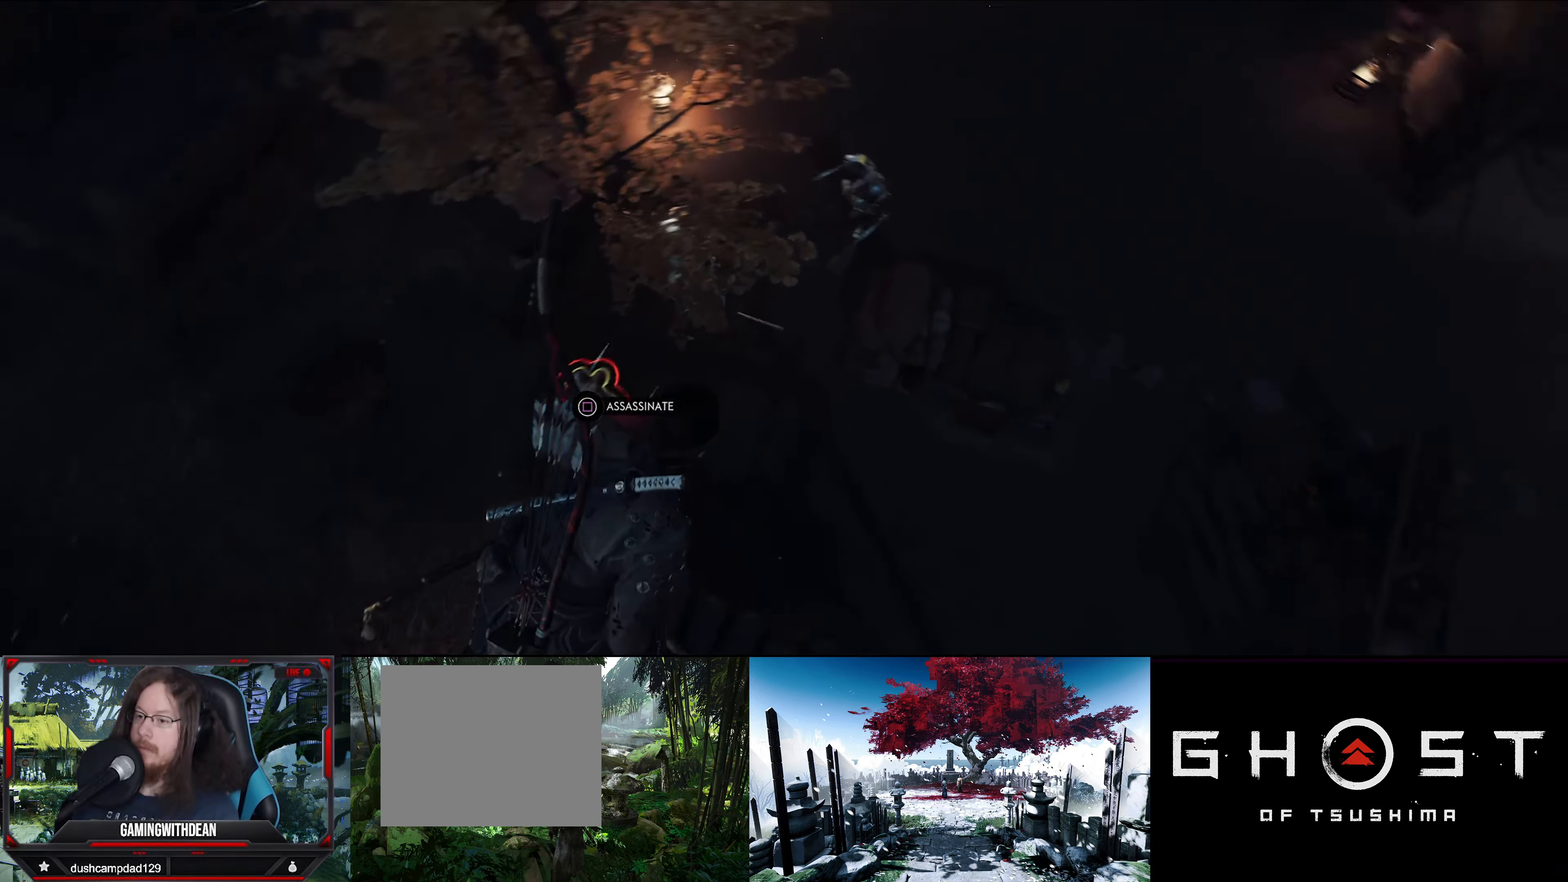
{"buttons": ["TRIANGLE"], "left_stick": "left", "right_stick": "center", "events": [[317, "left_stick", "left"], [450, "TRIANGLE", "down"]]}
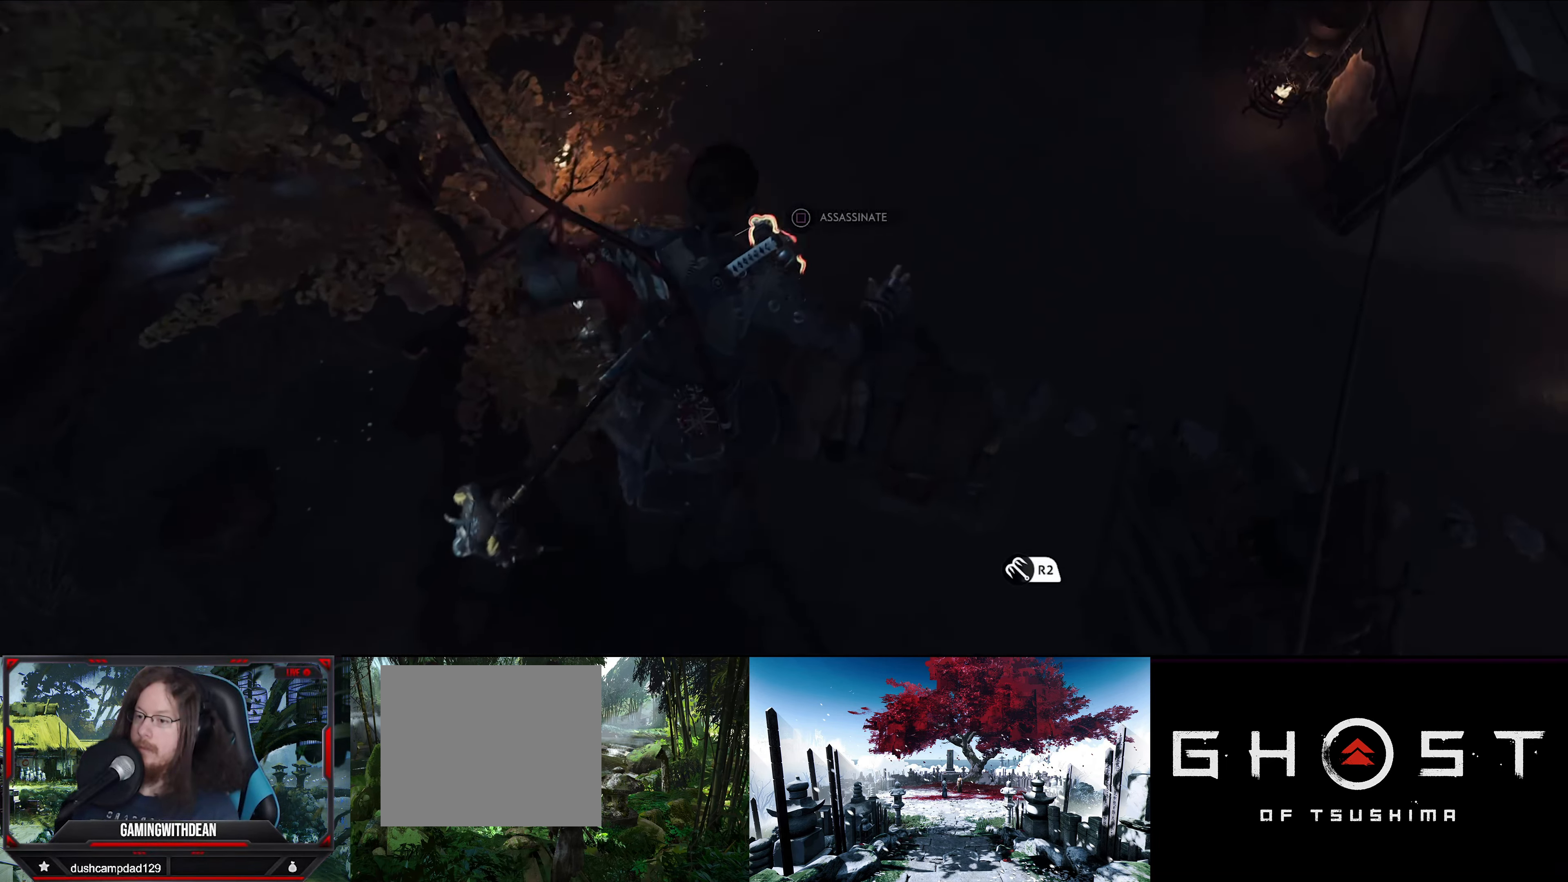
{"buttons": [], "left_stick": "center", "right_stick": "center", "events": [[34, "TRIANGLE", "up"], [117, "TRIANGLE", "down"], [184, "TRIANGLE", "up"], [234, "TRIANGLE", "down"], [234, "left_stick", "center"], [317, "TRIANGLE", "up"], [384, "TRIANGLE", "down"], [467, "TRIANGLE", "up"]]}
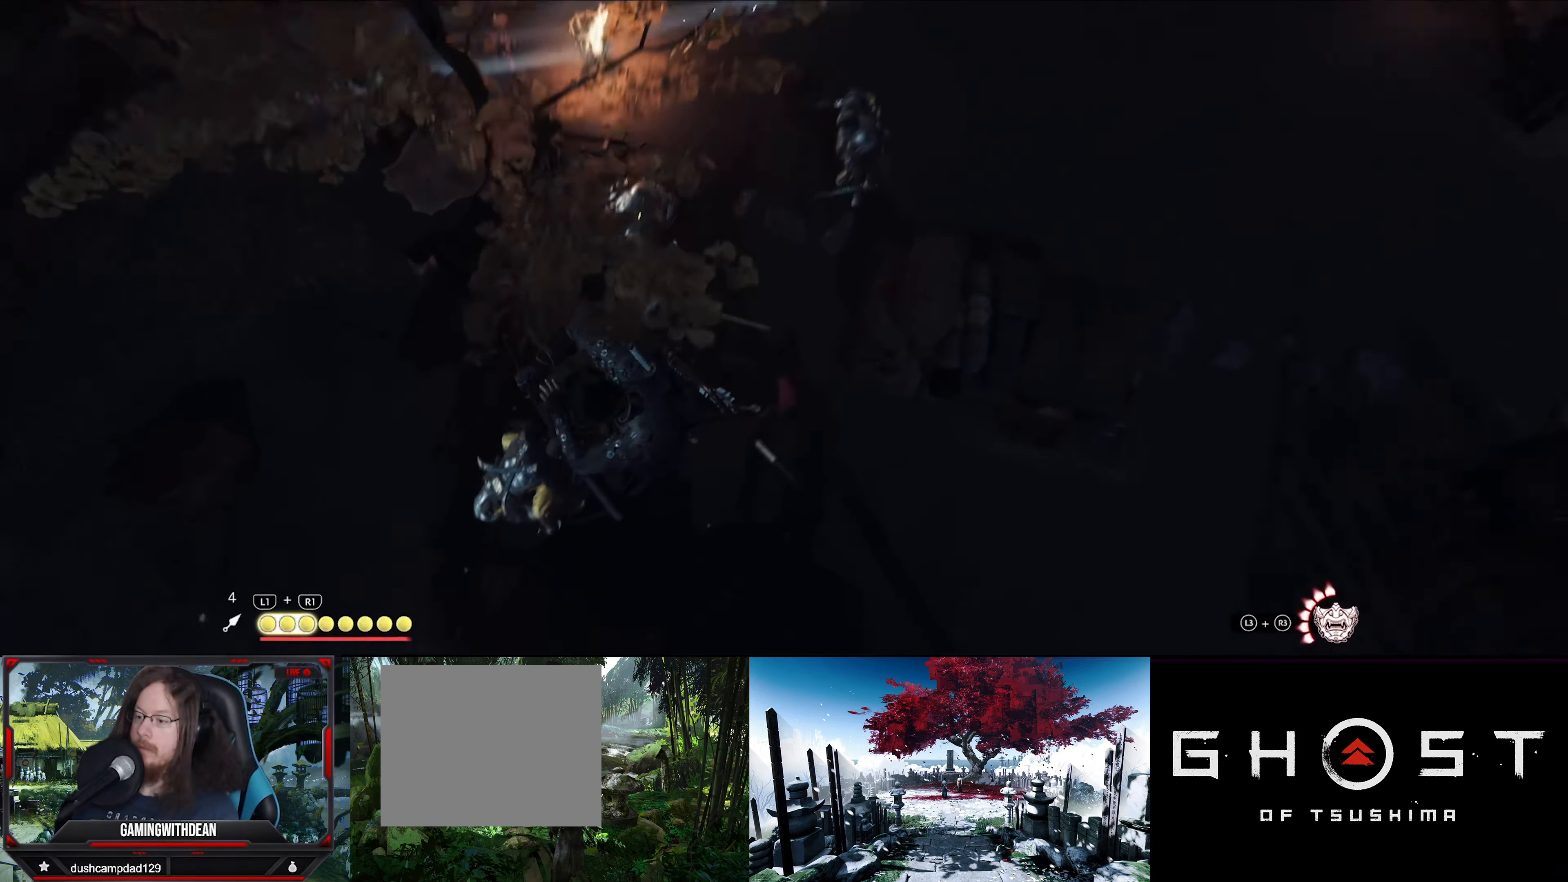
{"buttons": [], "left_stick": "center", "right_stick": "center", "events": [[183, "SQUARE", "down"], [266, "SQUARE", "up"]]}
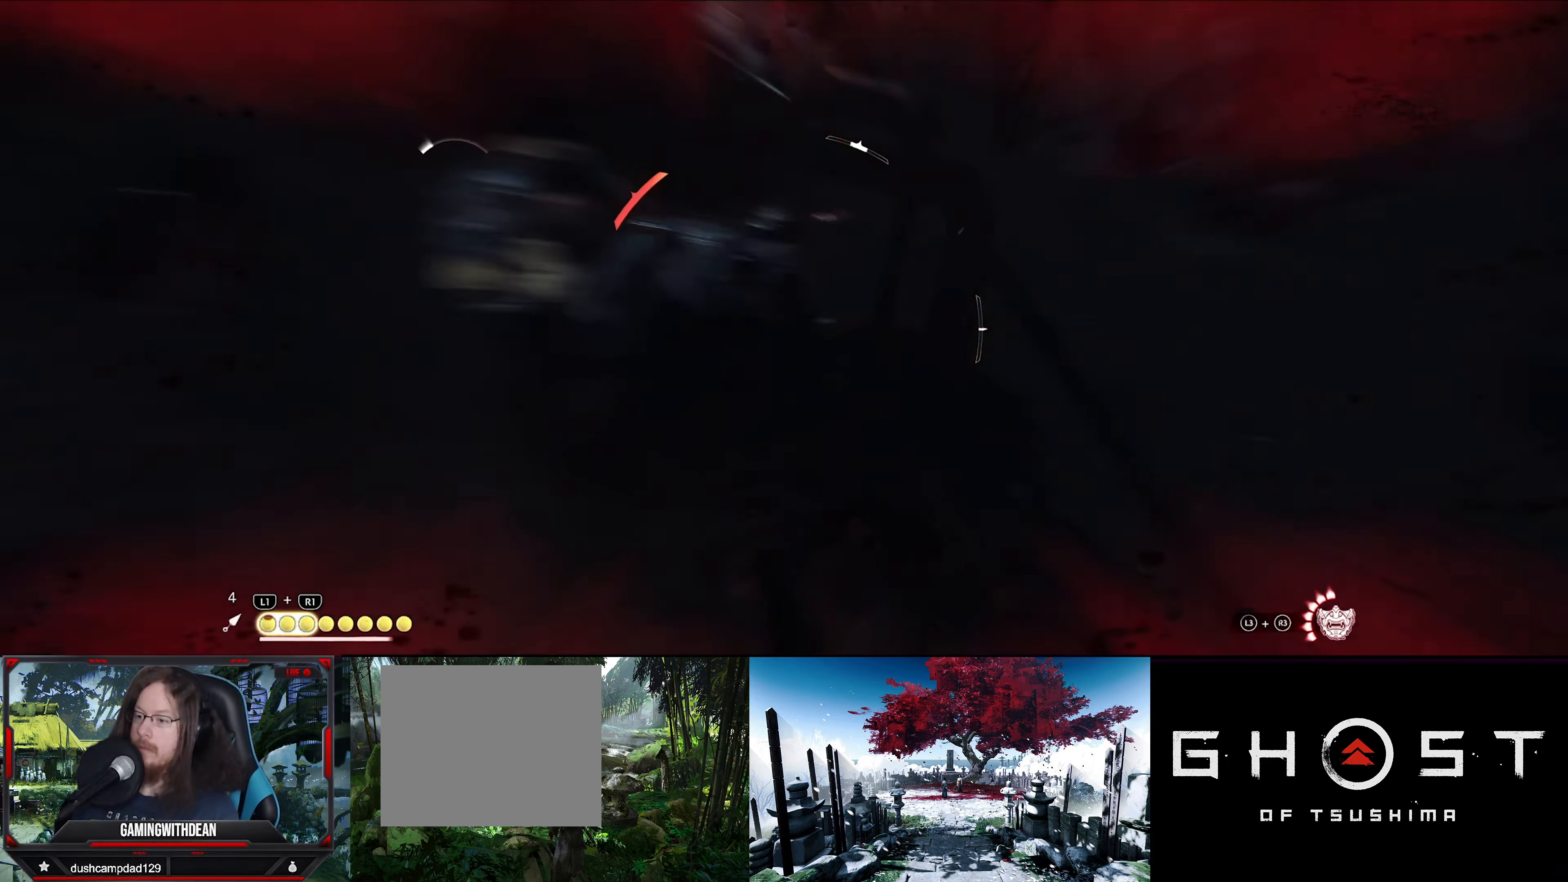
{"buttons": ["SQUARE"], "left_stick": "left", "right_stick": "center", "events": [[16, "right_stick", "up-right"], [83, "left_stick", "up"], [216, "left_stick", "center"], [333, "right_stick", "center"], [400, "left_stick", "left"], [416, "SQUARE", "down"]]}
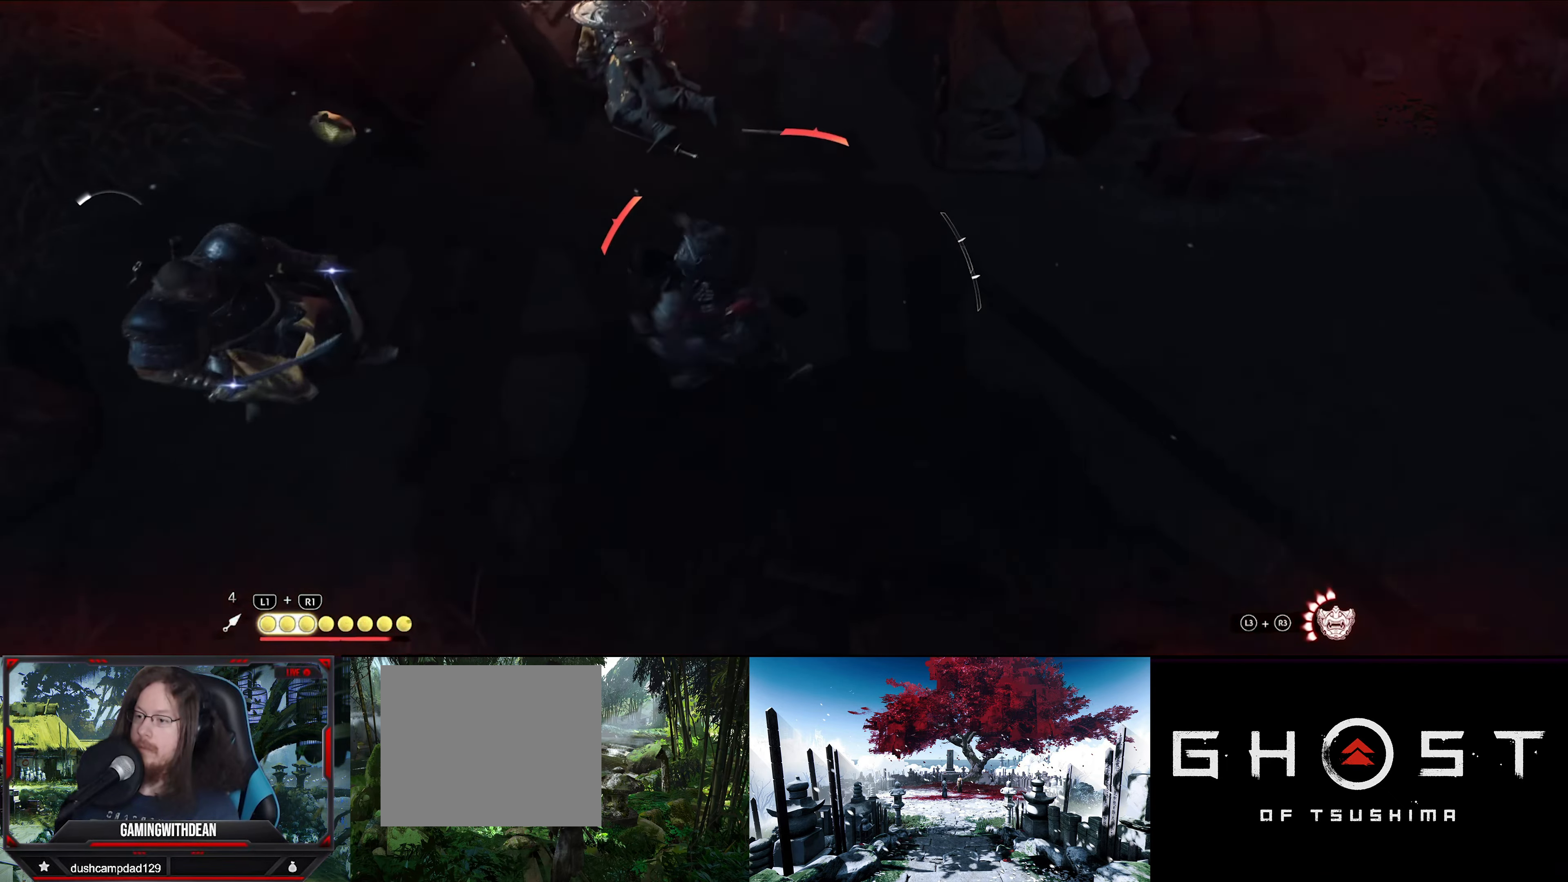
{"buttons": [], "left_stick": "center", "right_stick": "up-right", "events": [[50, "SQUARE", "up"], [83, "SQUARE", "down"], [116, "left_stick", "center"], [183, "SQUARE", "up"], [350, "right_stick", "up-right"]]}
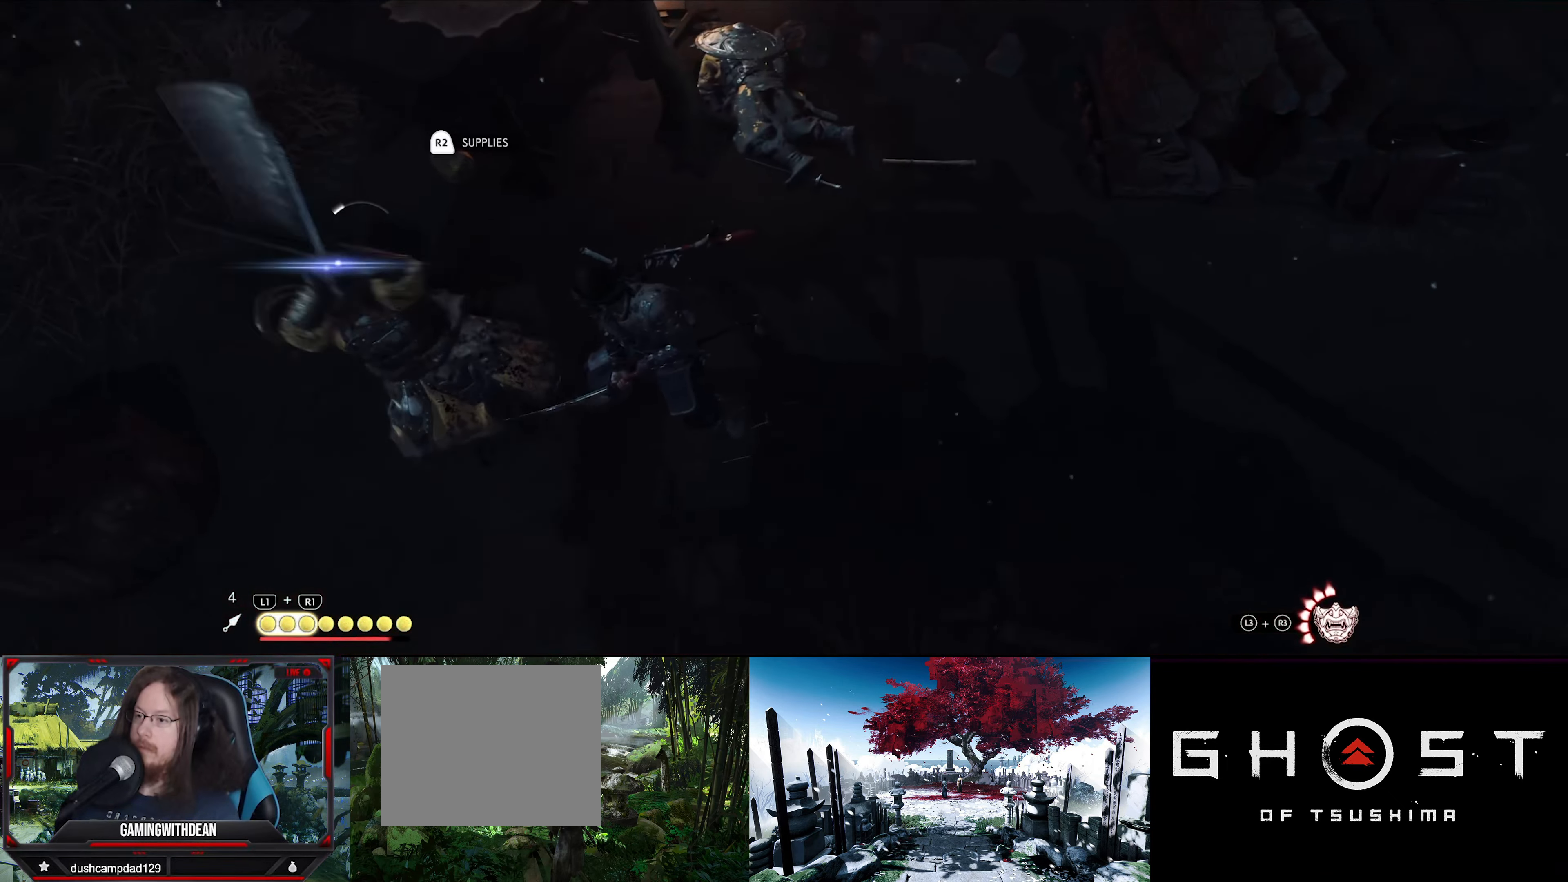
{"buttons": ["SQUARE"], "left_stick": "center", "right_stick": "center", "events": [[250, "right_stick", "center"], [300, "left_stick", "up-right"], [383, "SQUARE", "down"], [433, "left_stick", "center"]]}
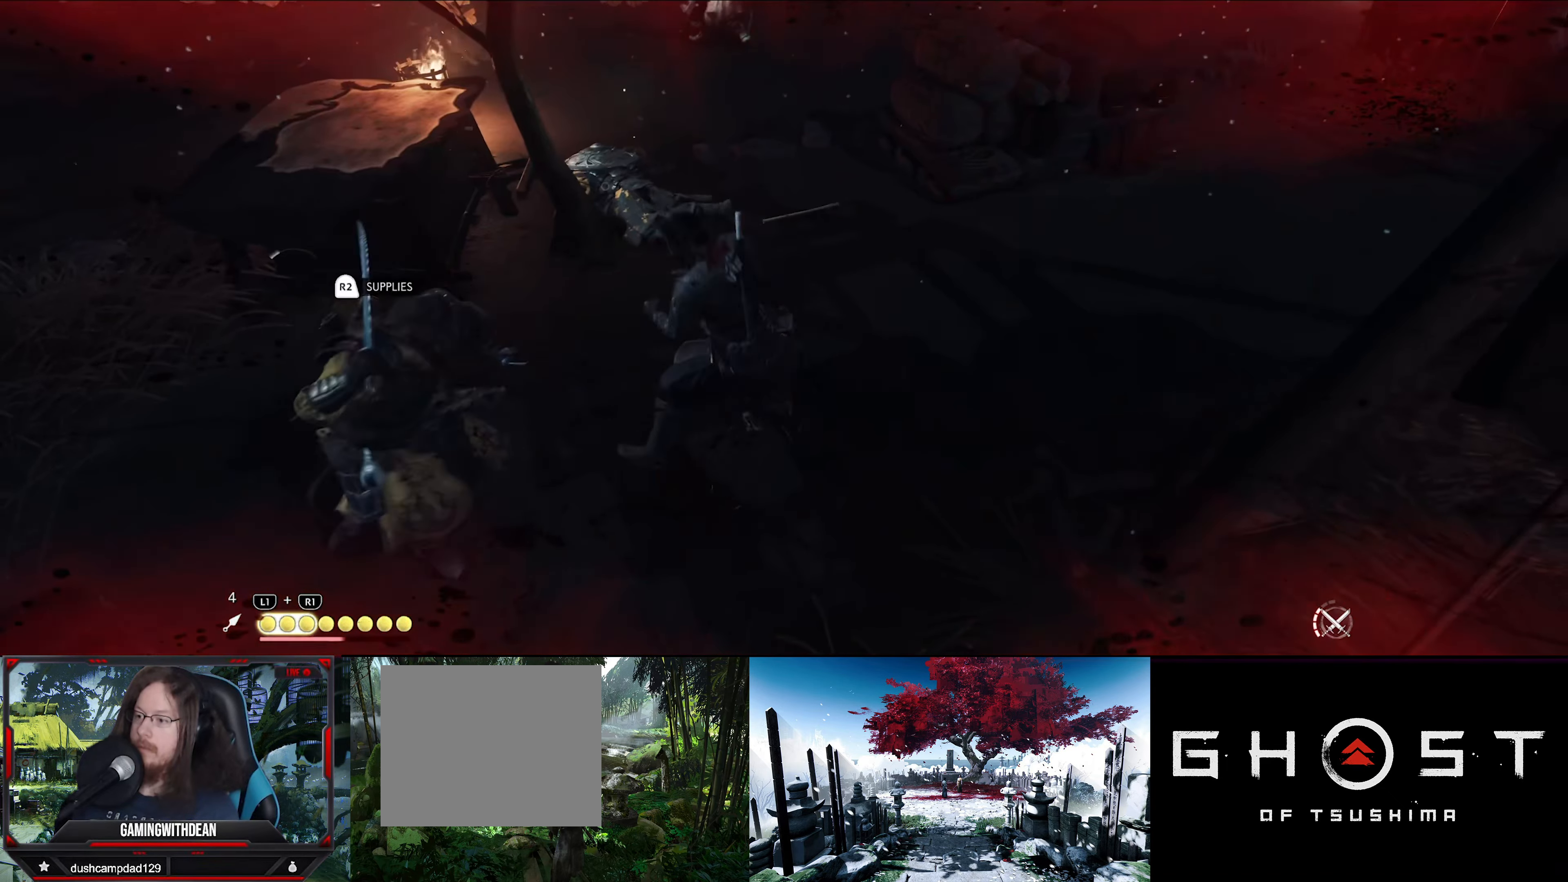
{"buttons": ["SQUARE"], "left_stick": "center", "right_stick": "center", "events": [[16, "SQUARE", "up"], [133, "SQUARE", "down"], [233, "SQUARE", "up"], [316, "SQUARE", "down"], [416, "SQUARE", "up"], [483, "SQUARE", "down"]]}
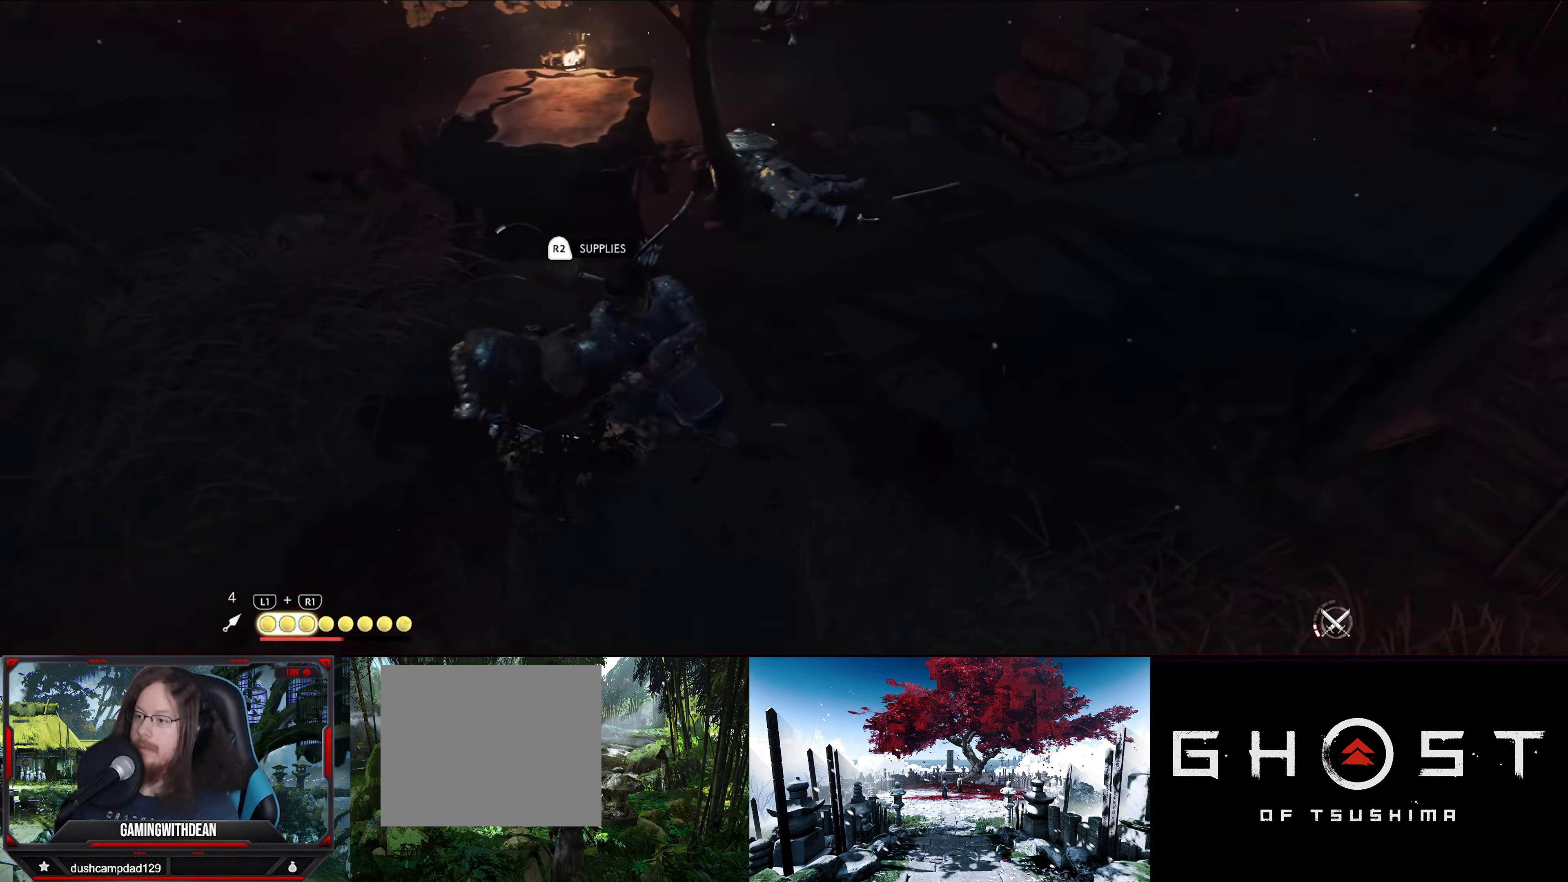
{"buttons": [], "left_stick": "center", "right_stick": "center", "events": [[83, "SQUARE", "up"], [166, "SQUARE", "down"], [250, "SQUARE", "up"], [316, "SQUARE", "down"], [416, "SQUARE", "up"]]}
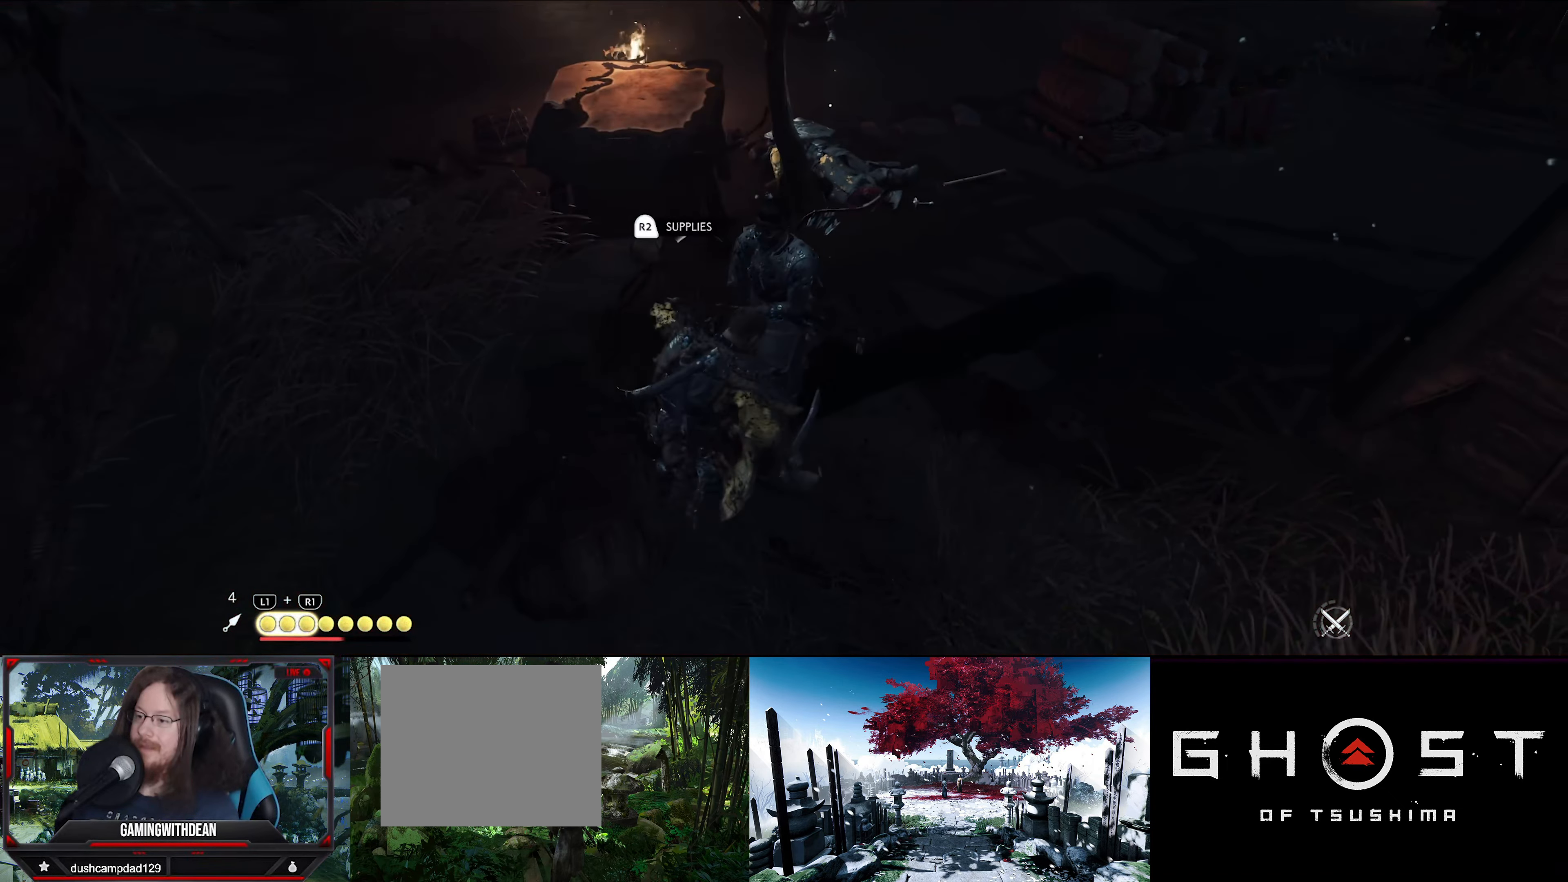
{"buttons": [], "left_stick": "center", "right_stick": "up", "events": [[33, "SQUARE", "down"], [116, "SQUARE", "up"], [333, "right_stick", "up"]]}
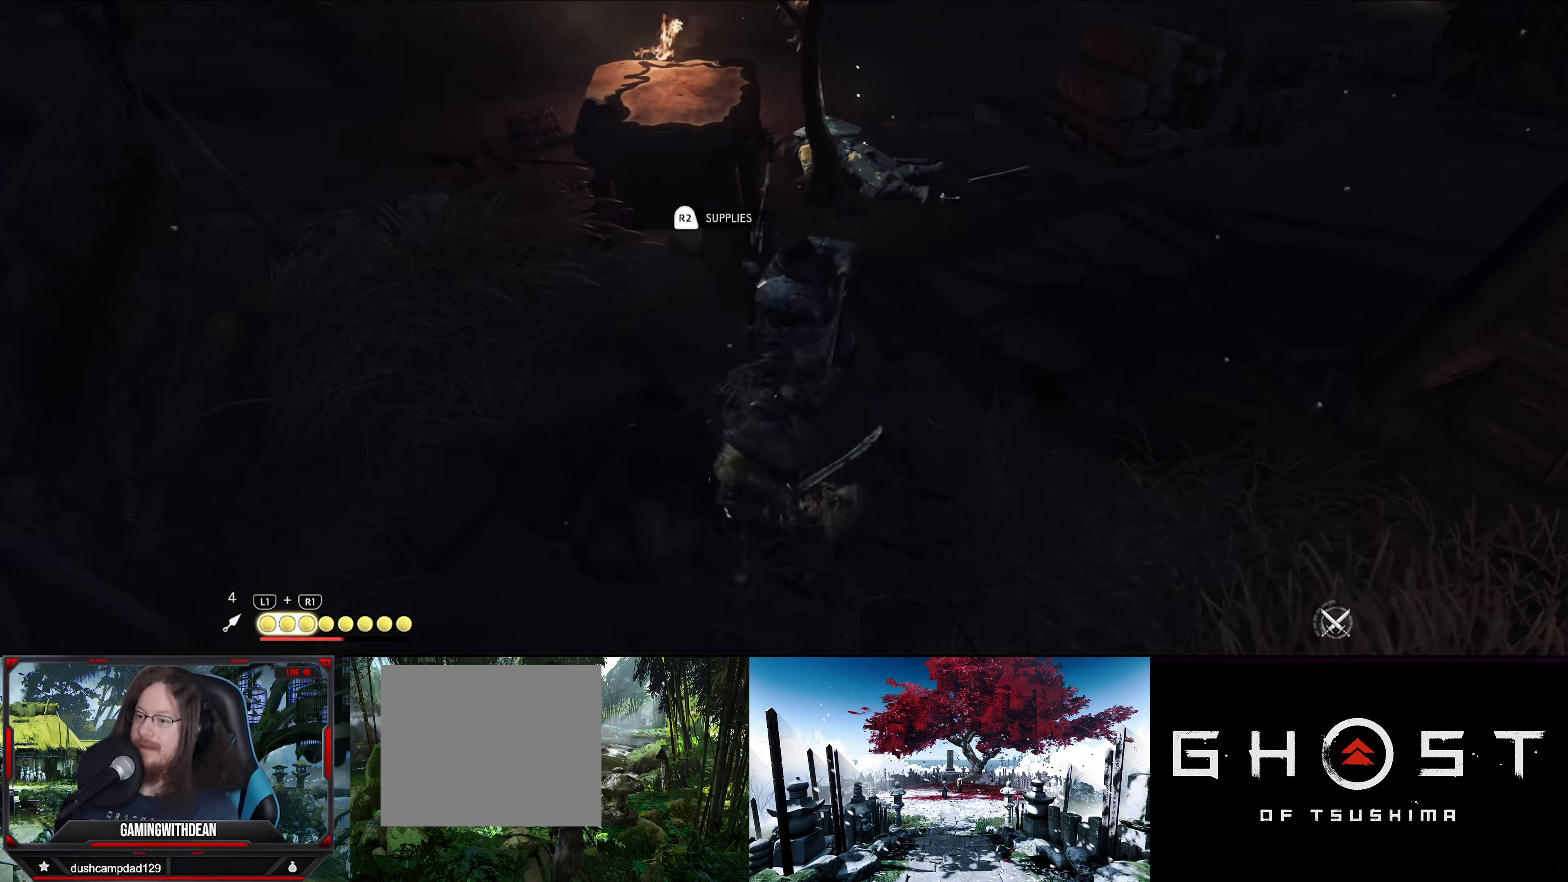
{"buttons": ["SQUARE"], "left_stick": "up", "right_stick": "center", "events": [[283, "right_stick", "center"], [366, "left_stick", "up"], [400, "SQUARE", "down"]]}
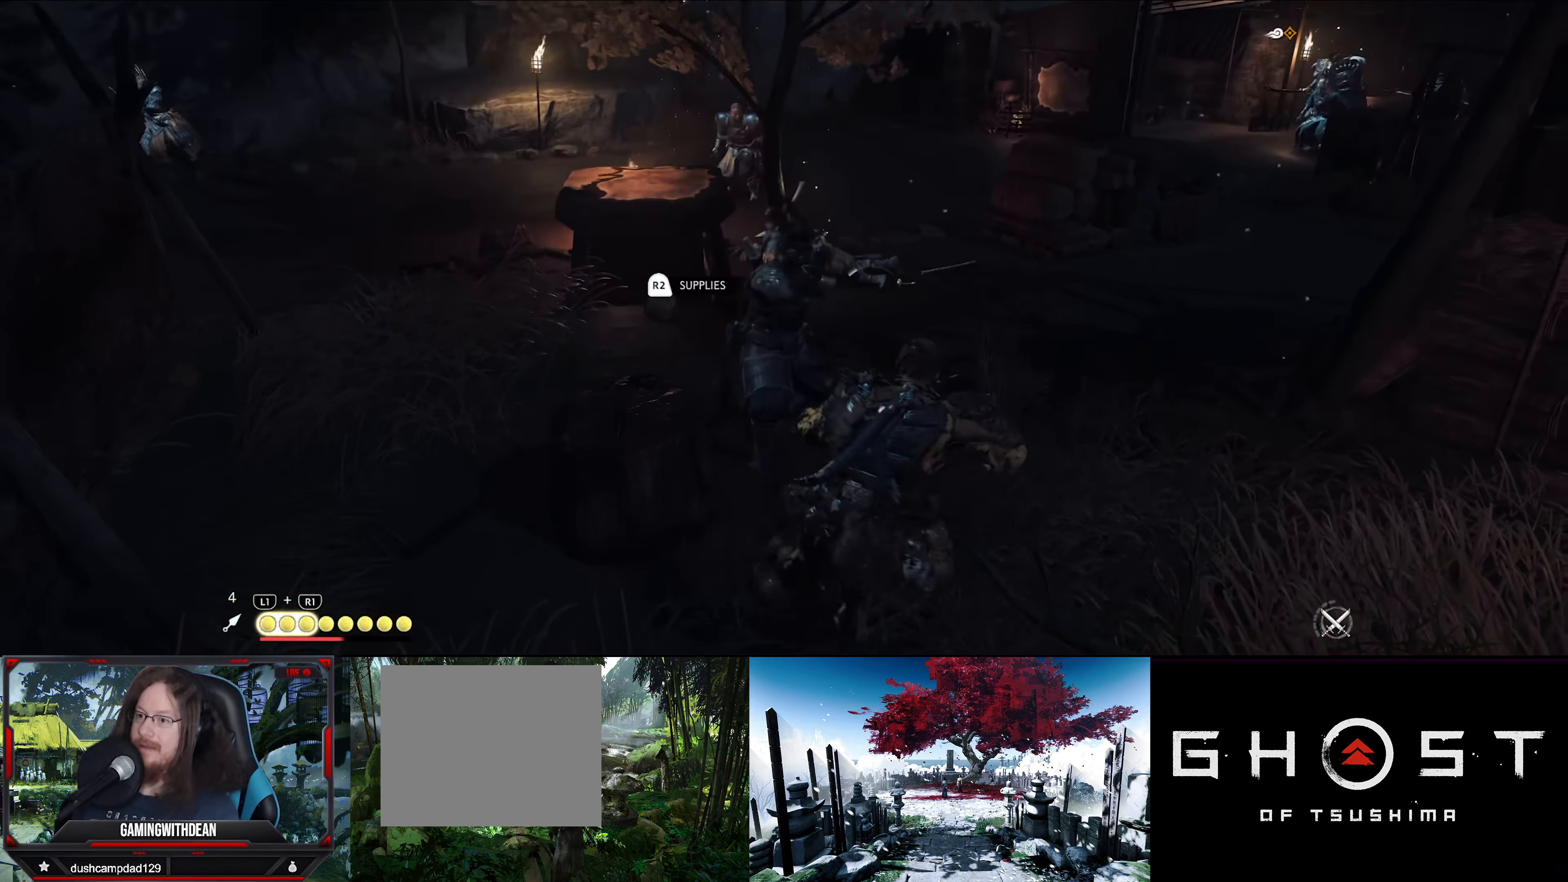
{"buttons": [], "left_stick": "center", "right_stick": "center", "events": [[16, "SQUARE", "up"], [83, "left_stick", "up-right"], [183, "left_stick", "right"], [350, "left_stick", "center"], [383, "SQUARE", "down"], [483, "SQUARE", "up"]]}
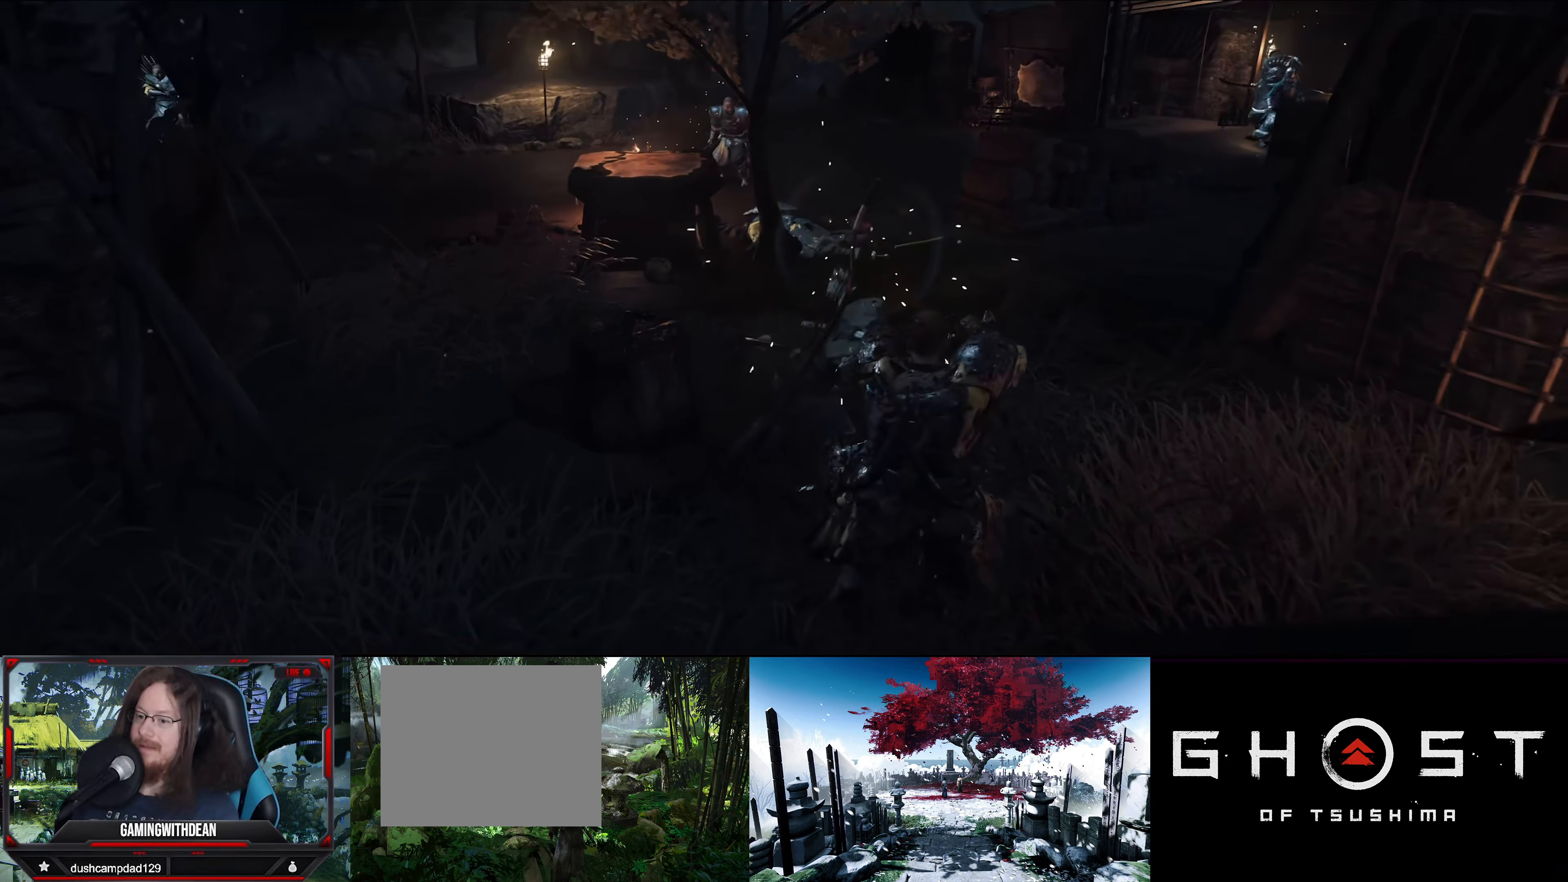
{"buttons": [], "left_stick": "center", "right_stick": "center", "events": [[66, "SQUARE", "down"], [183, "SQUARE", "up"], [283, "SQUARE", "down"], [350, "SQUARE", "up"]]}